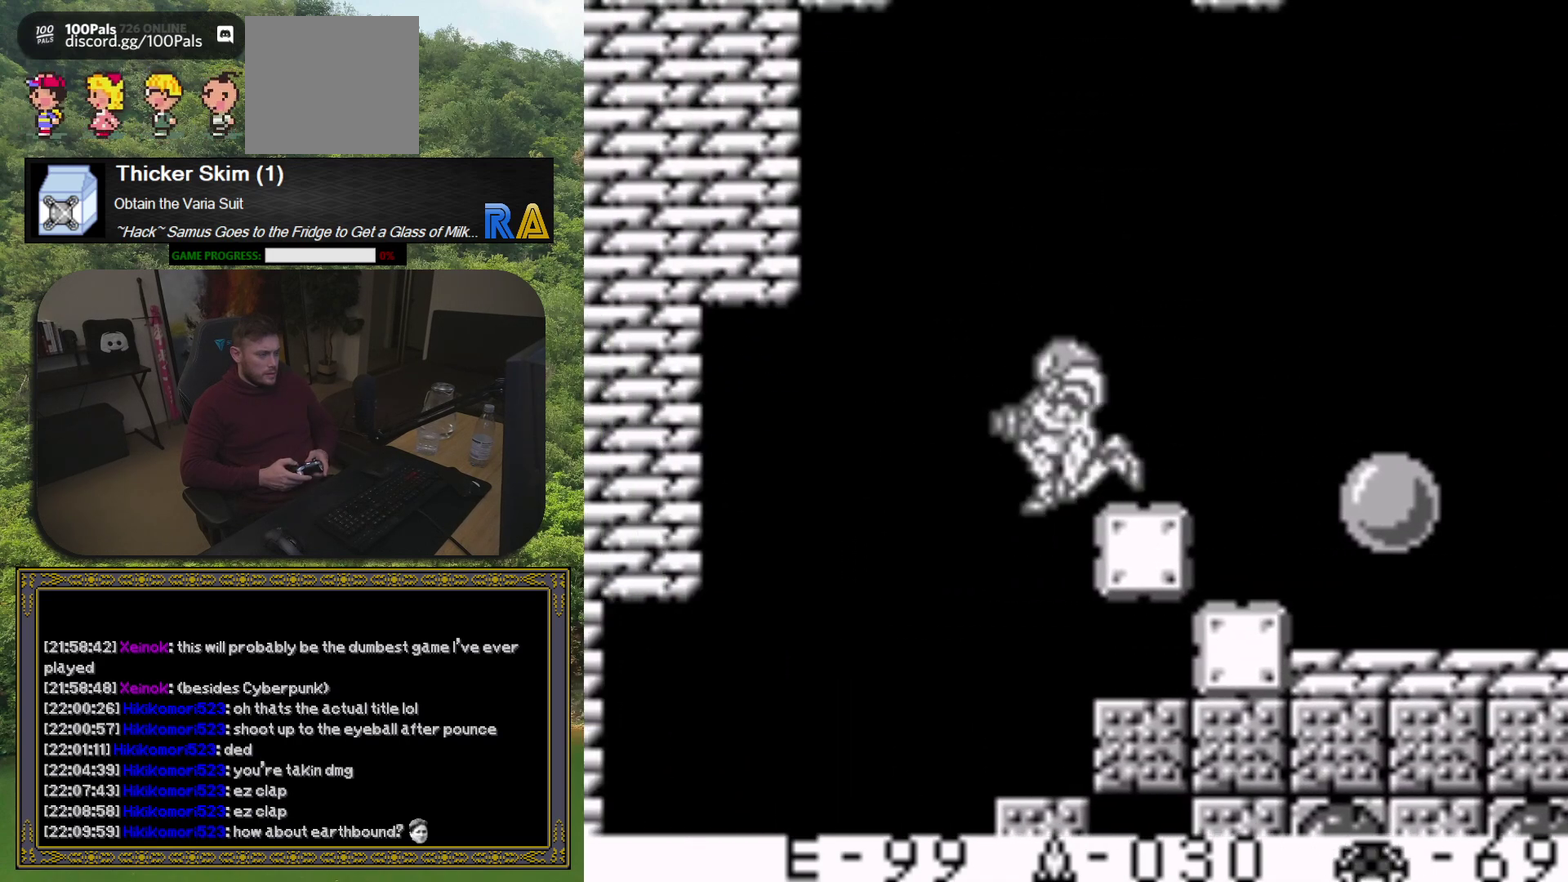
Gameplay with a controller (Xbox layout); each line is a JSON object with the inputs held at the frame after it. "events" lists button and stick changes between this image and that frame as [ms after this image, input, new state], when the widget could be followed in between. Not read: L3 R3 left_stick right_stick.
{"buttons": ["DPAD_LEFT"], "events": []}
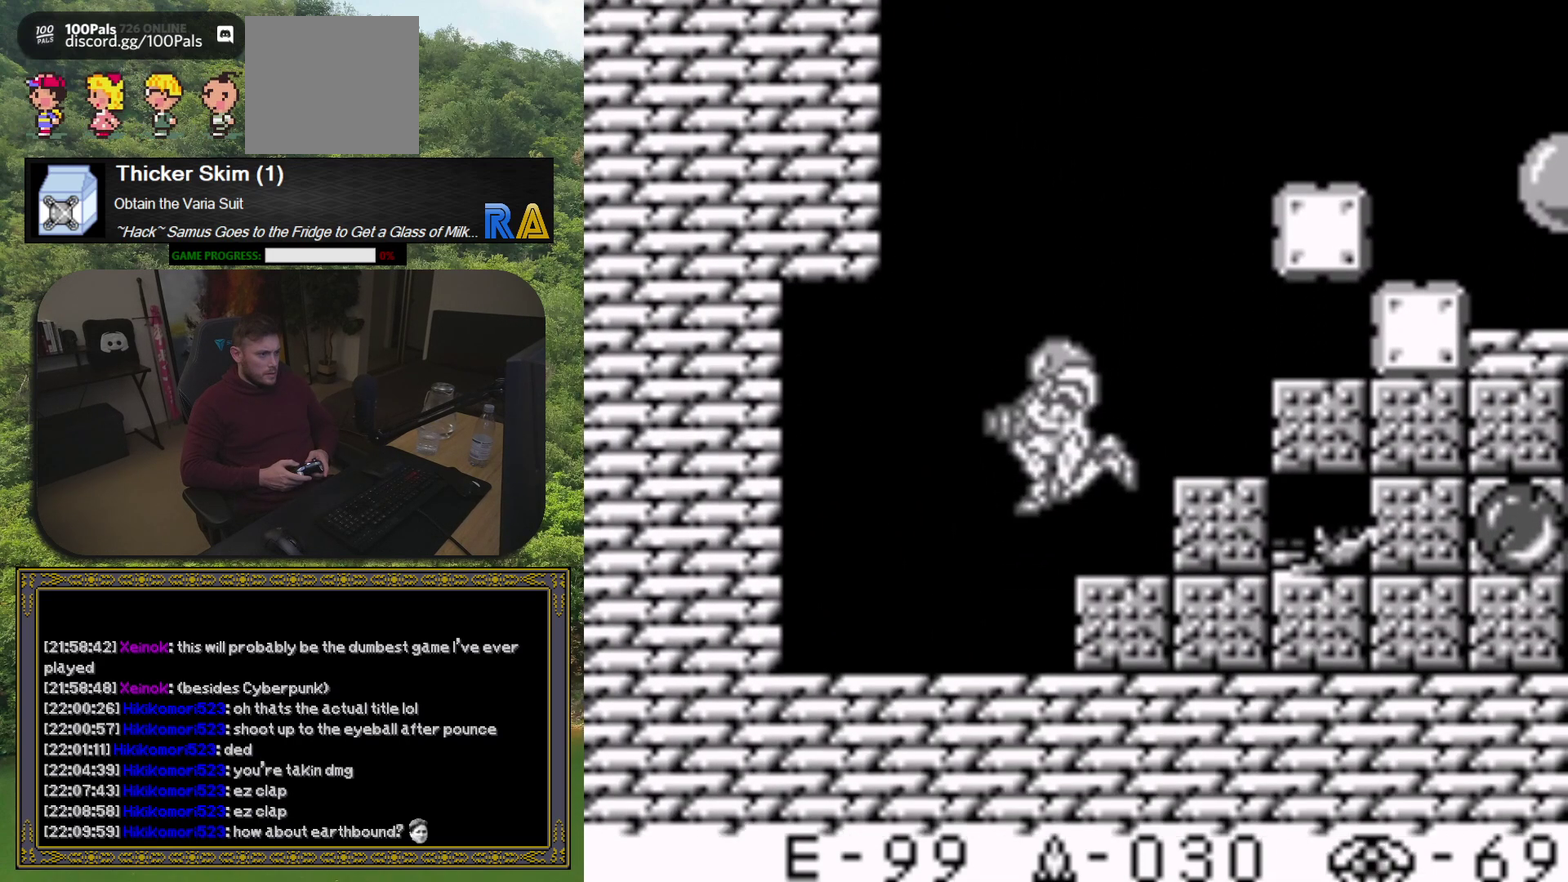
{"buttons": ["DPAD_RIGHT"], "events": [[167, "DPAD_LEFT", "up"], [350, "DPAD_RIGHT", "down"]]}
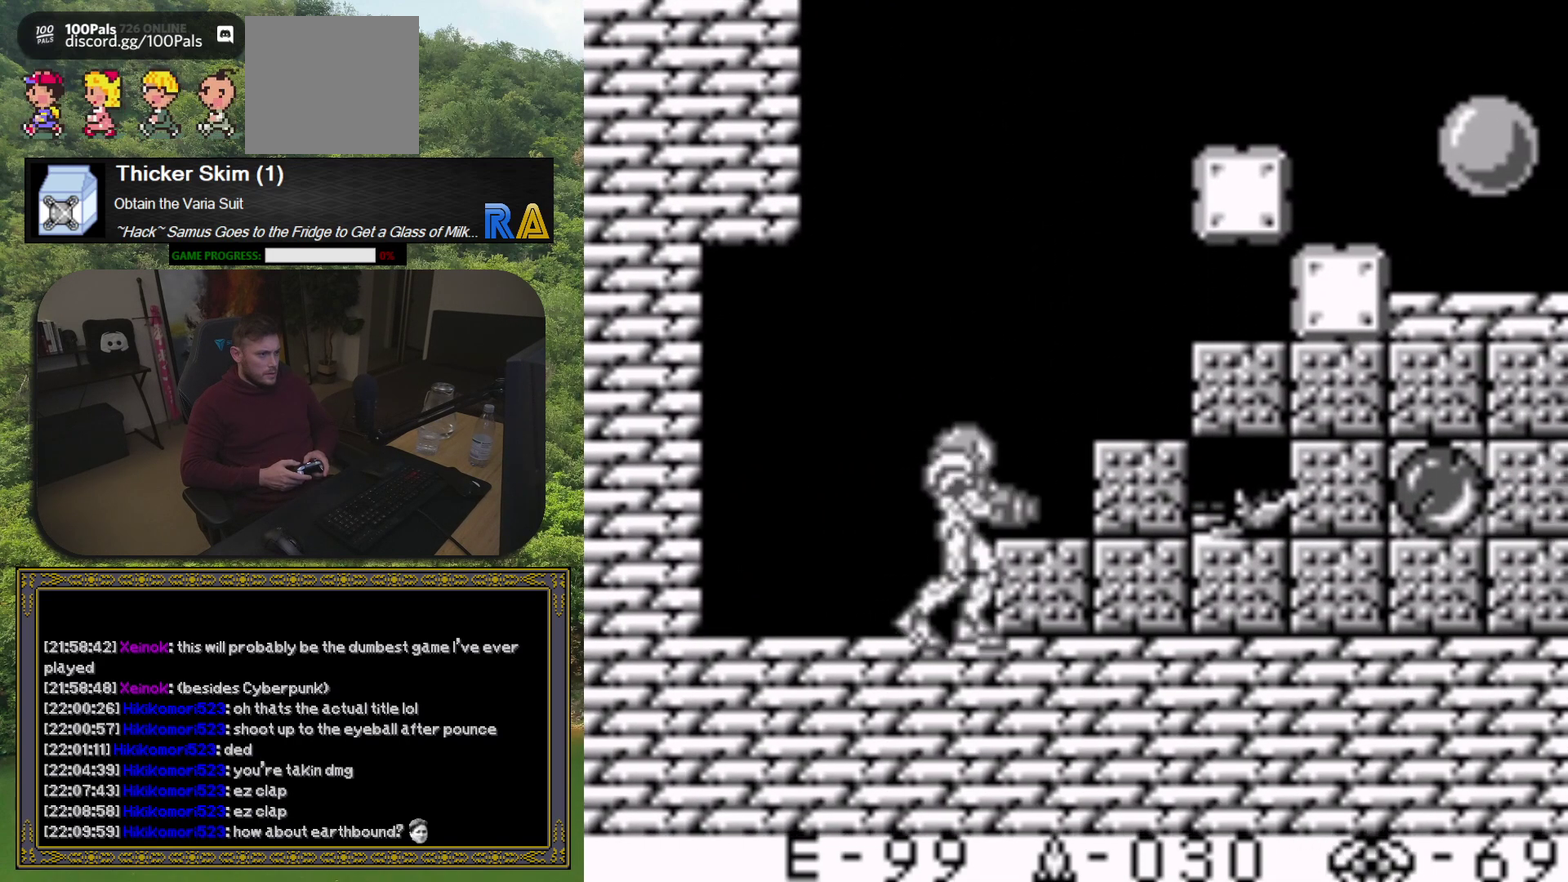
{"buttons": ["DPAD_LEFT"], "events": [[117, "X", "down"], [250, "X", "up"], [300, "DPAD_RIGHT", "up"], [333, "X", "down"], [433, "X", "up"], [450, "DPAD_LEFT", "down"]]}
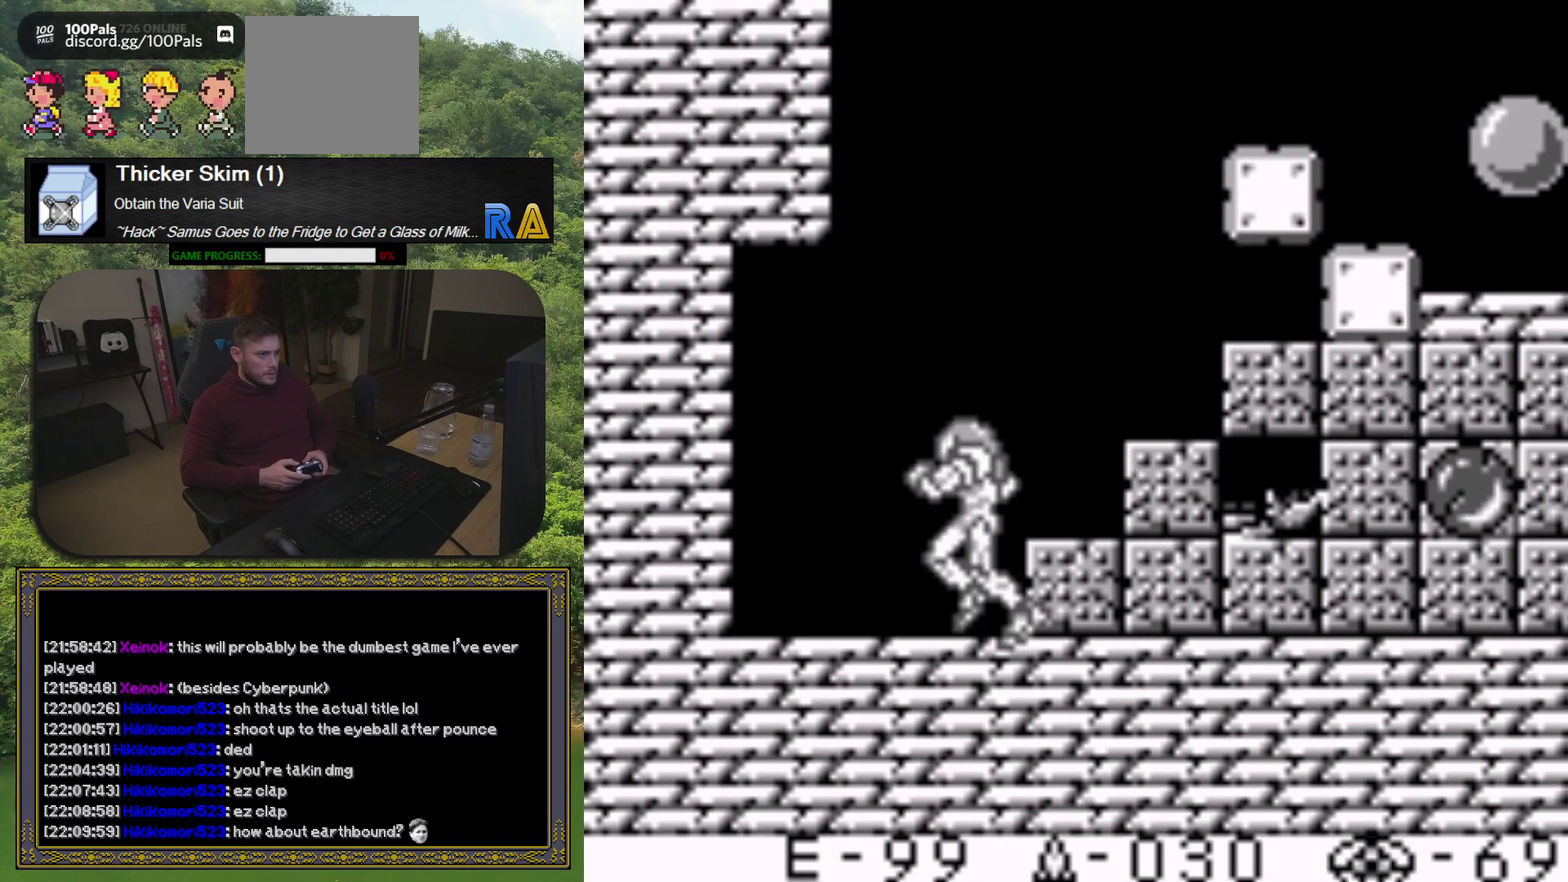
{"buttons": ["DPAD_LEFT"], "events": [[50, "X", "down"], [117, "X", "up"]]}
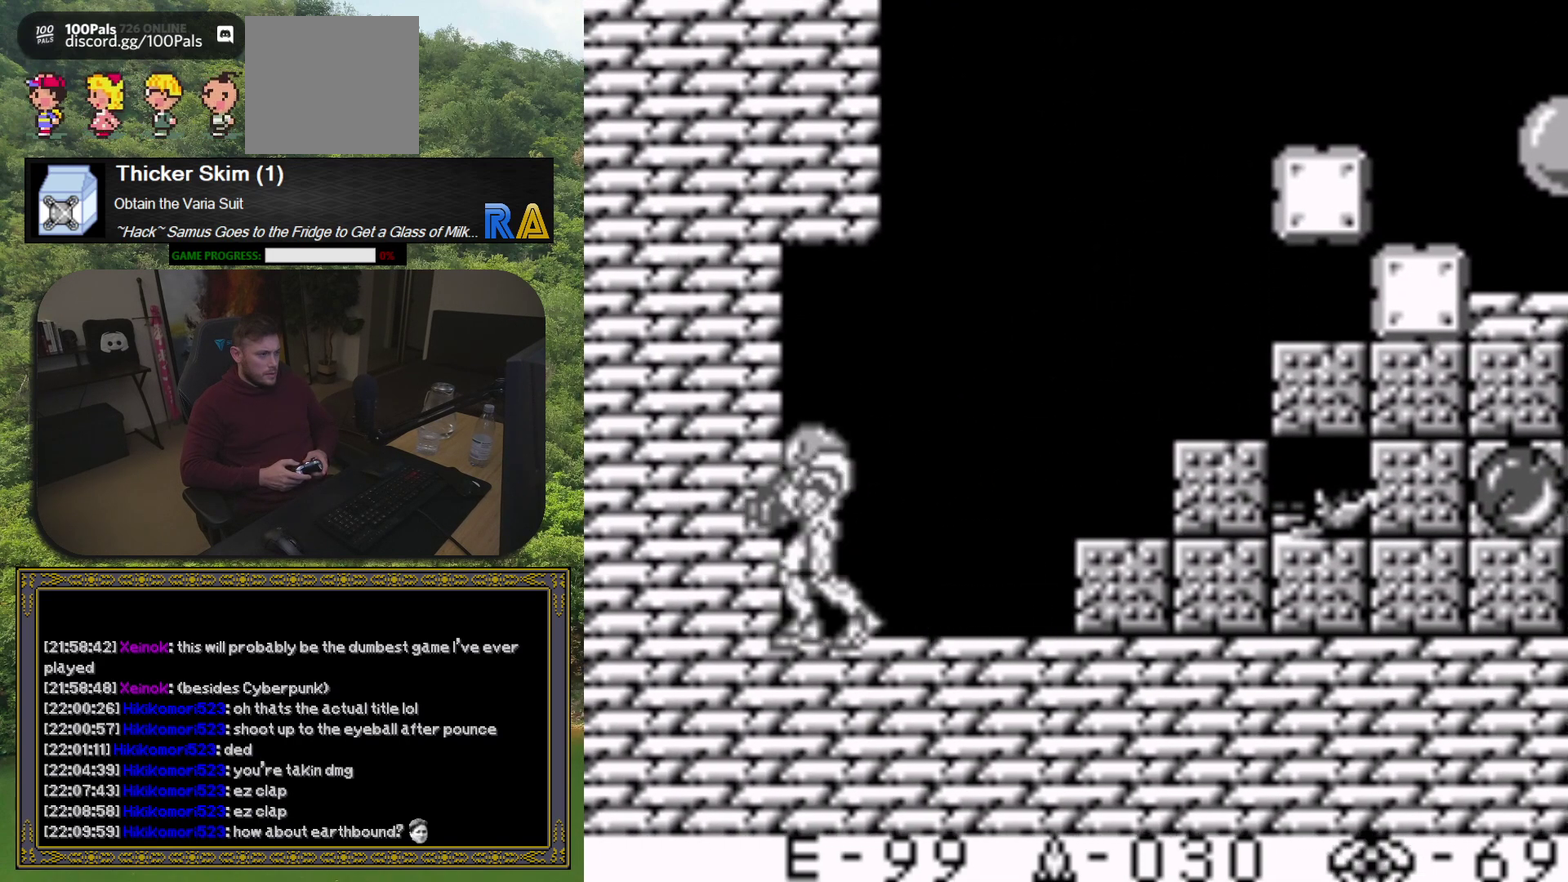
{"buttons": ["A", "DPAD_UP", "DPAD_LEFT"], "events": [[33, "X", "down"], [100, "DPAD_UP", "down"], [133, "X", "up"], [367, "A", "down"]]}
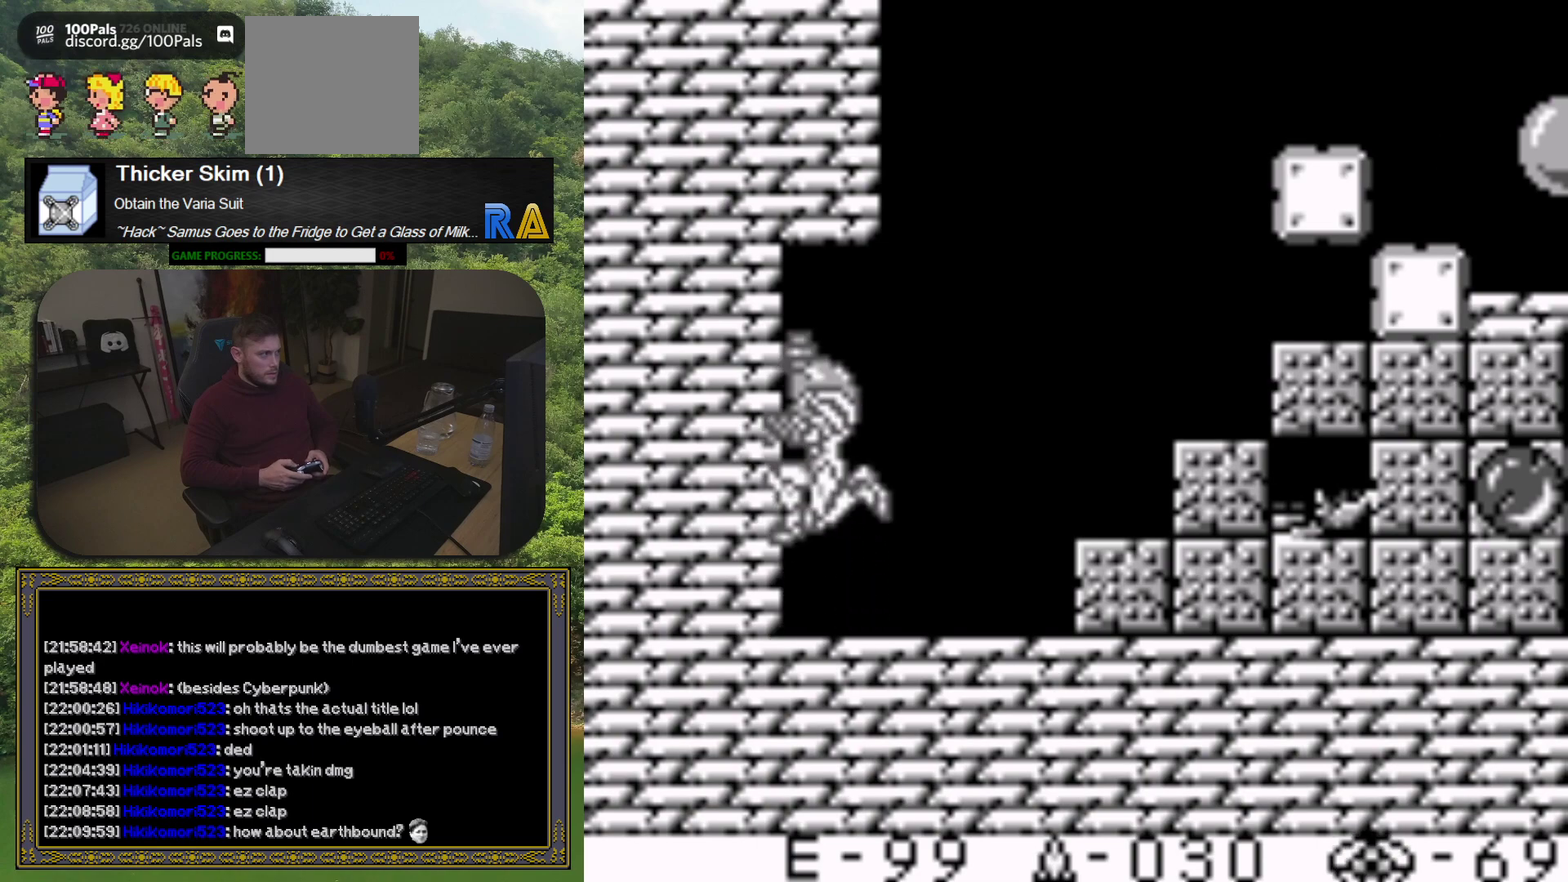
{"buttons": ["A", "DPAD_UP", "DPAD_LEFT"], "events": []}
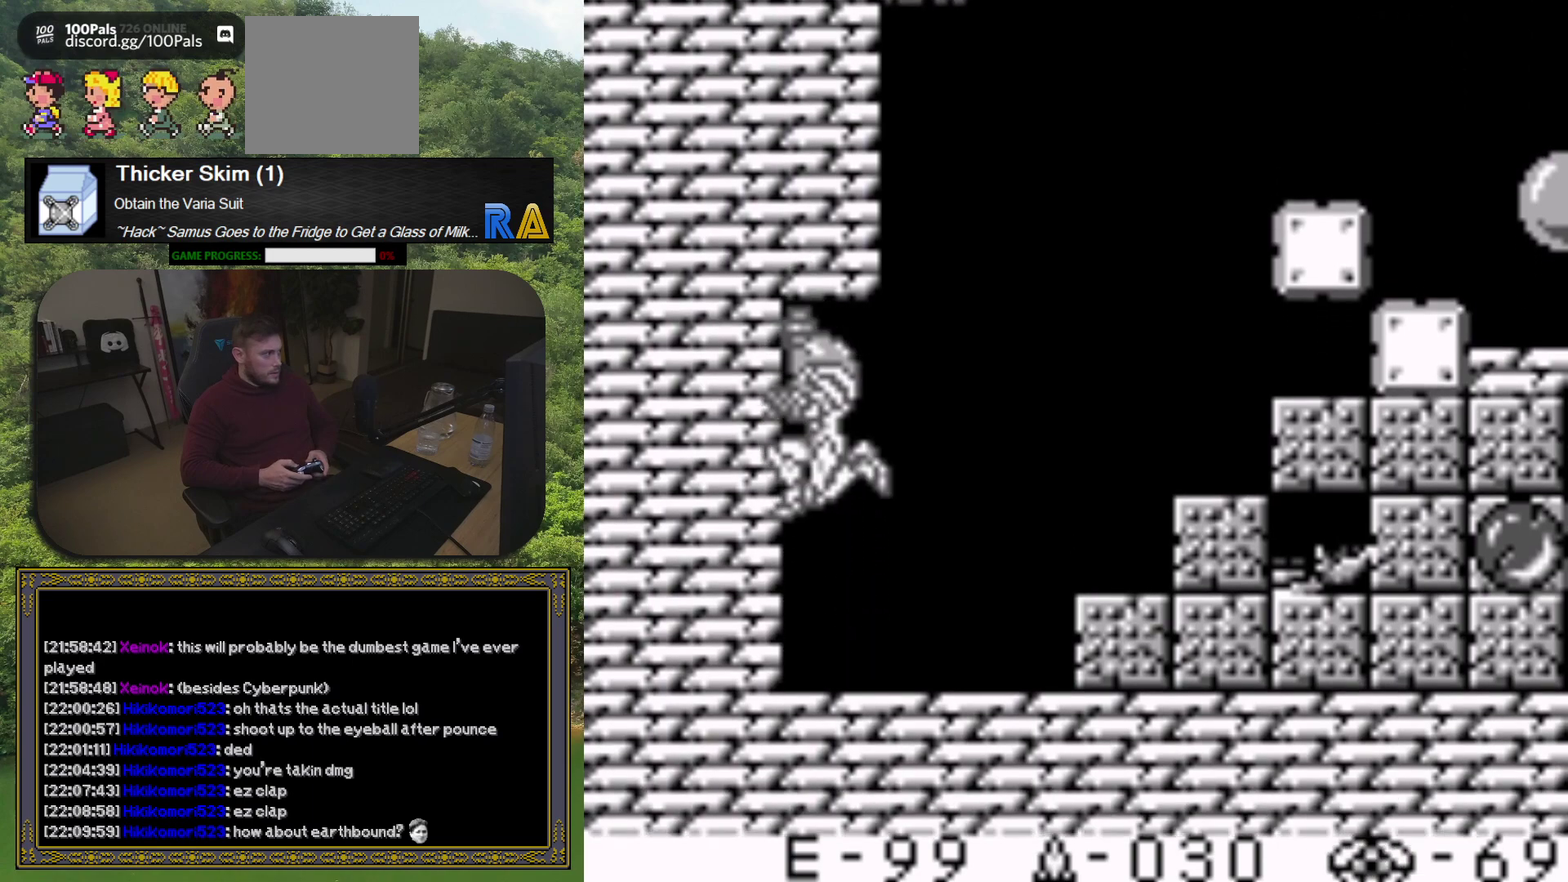
{"buttons": [], "events": [[33, "A", "up"], [67, "DPAD_UP", "up"], [117, "DPAD_LEFT", "up"]]}
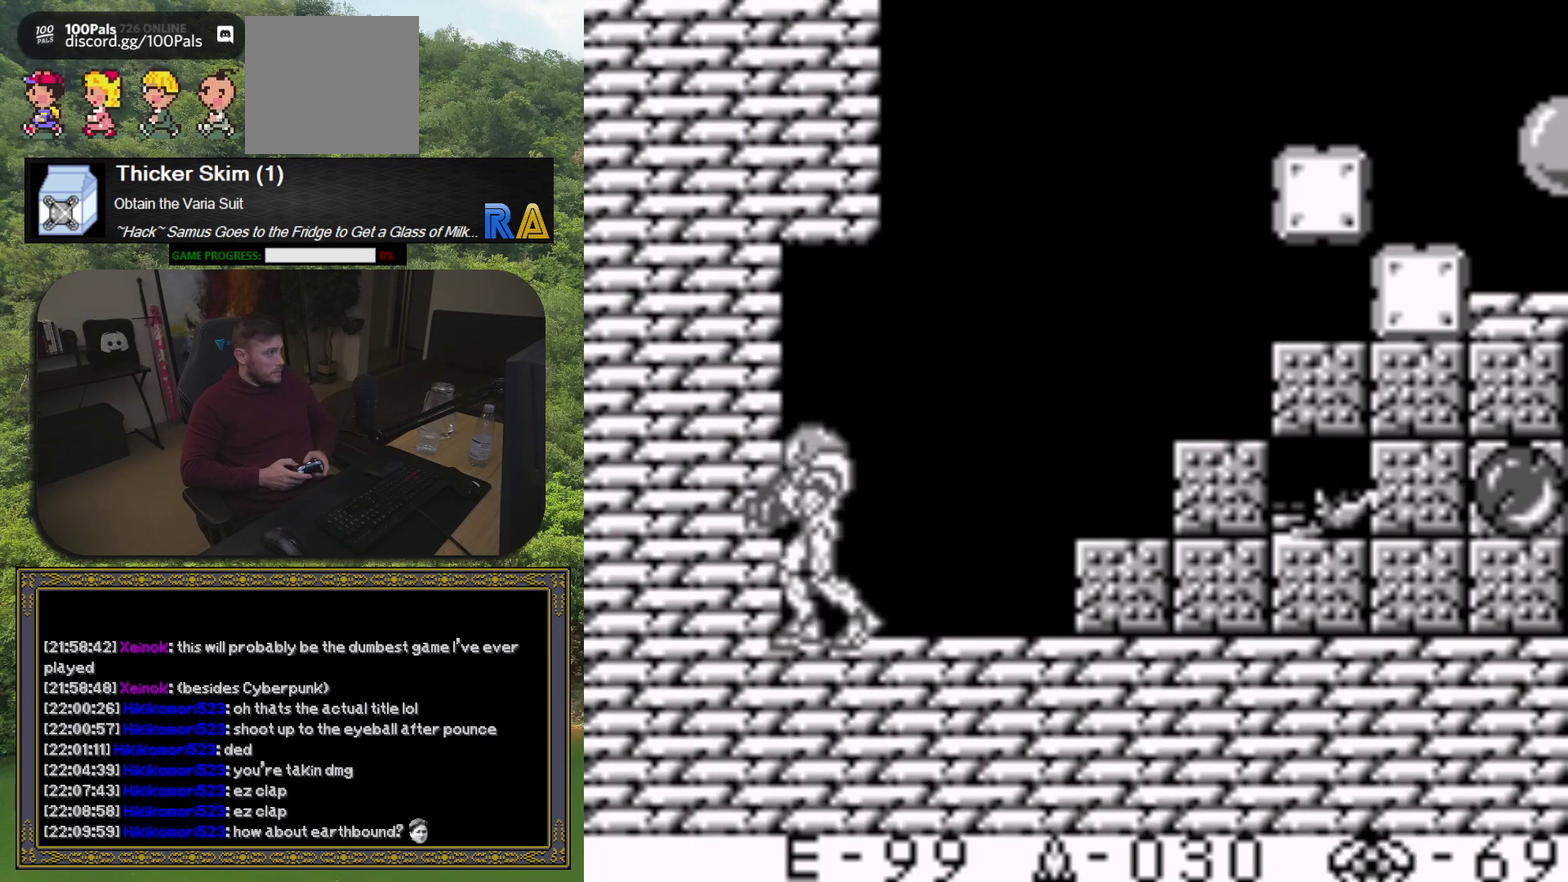
{"buttons": ["DPAD_RIGHT"], "events": [[233, "DPAD_RIGHT", "down"]]}
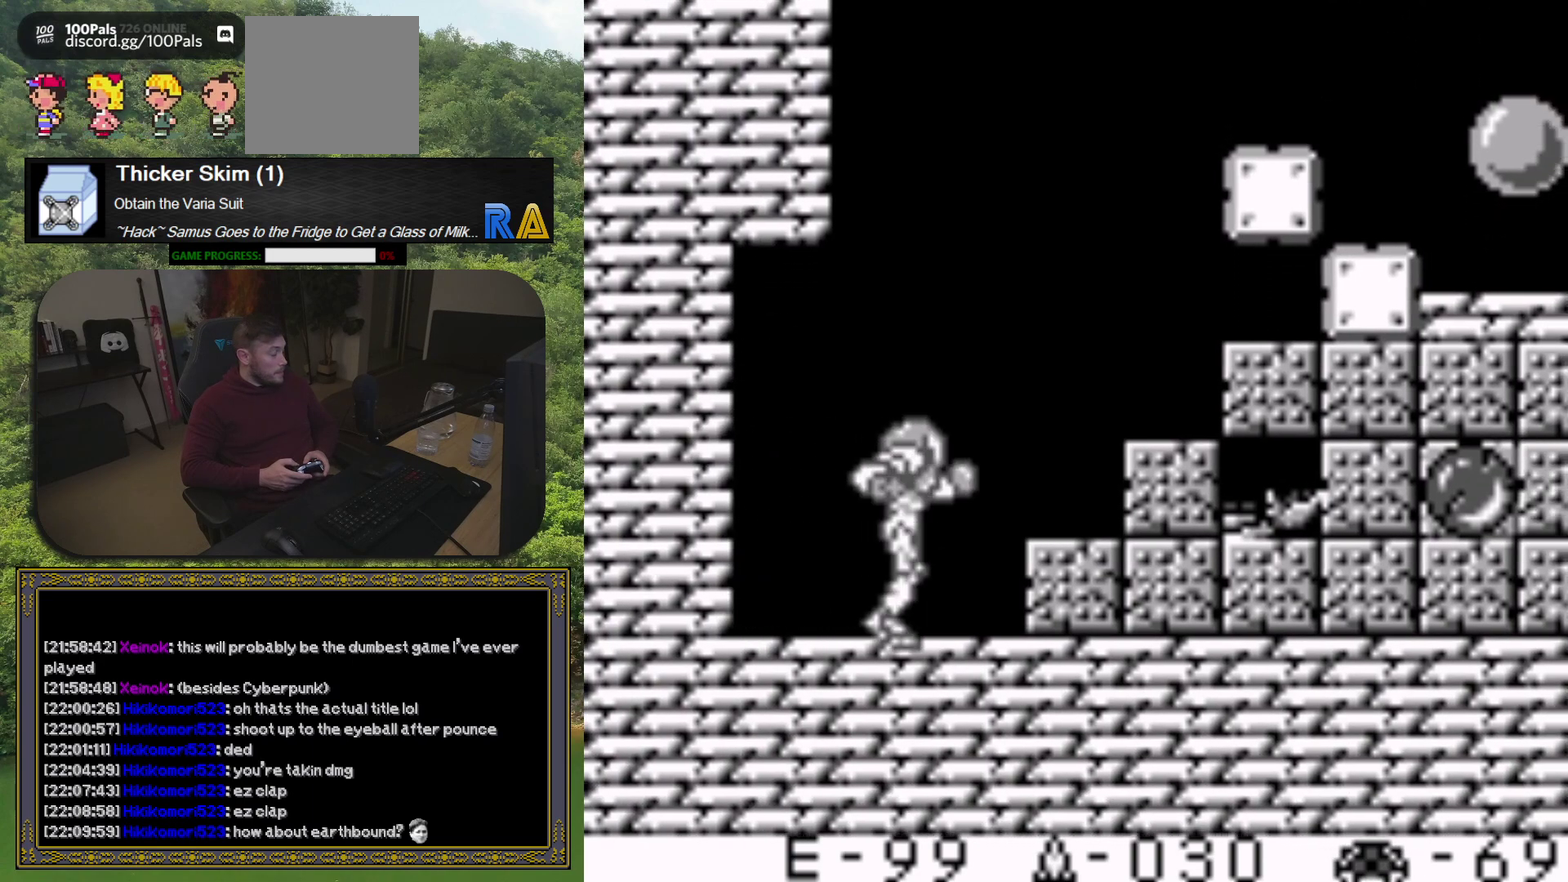
{"buttons": ["A", "DPAD_RIGHT"], "events": [[267, "A", "down"]]}
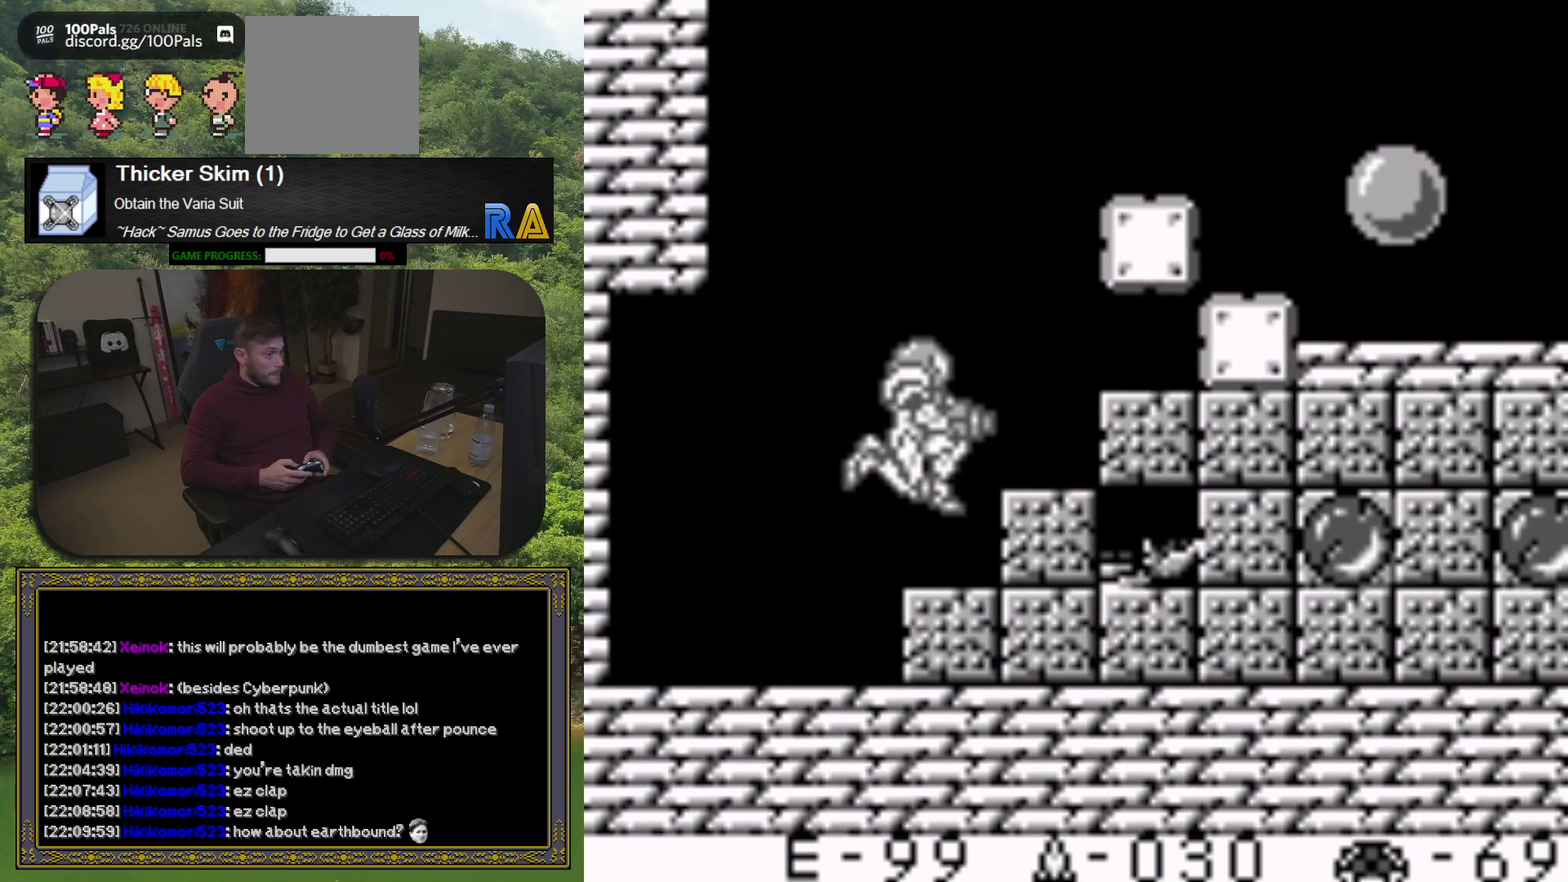
{"buttons": ["A", "DPAD_RIGHT"], "events": []}
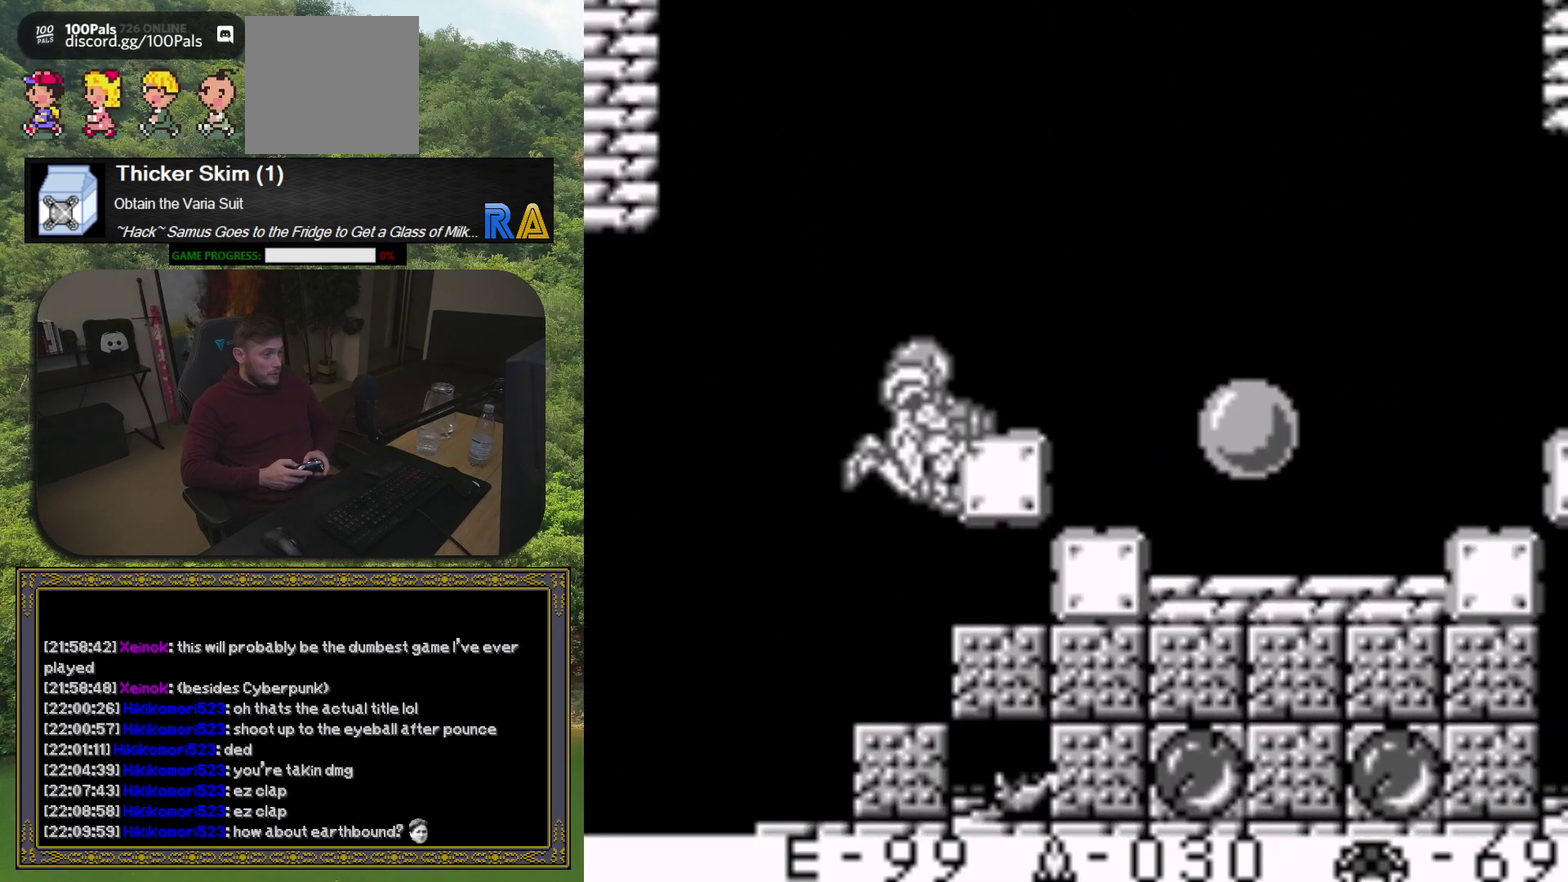
{"buttons": [], "events": [[150, "DPAD_RIGHT", "up"], [183, "A", "up"]]}
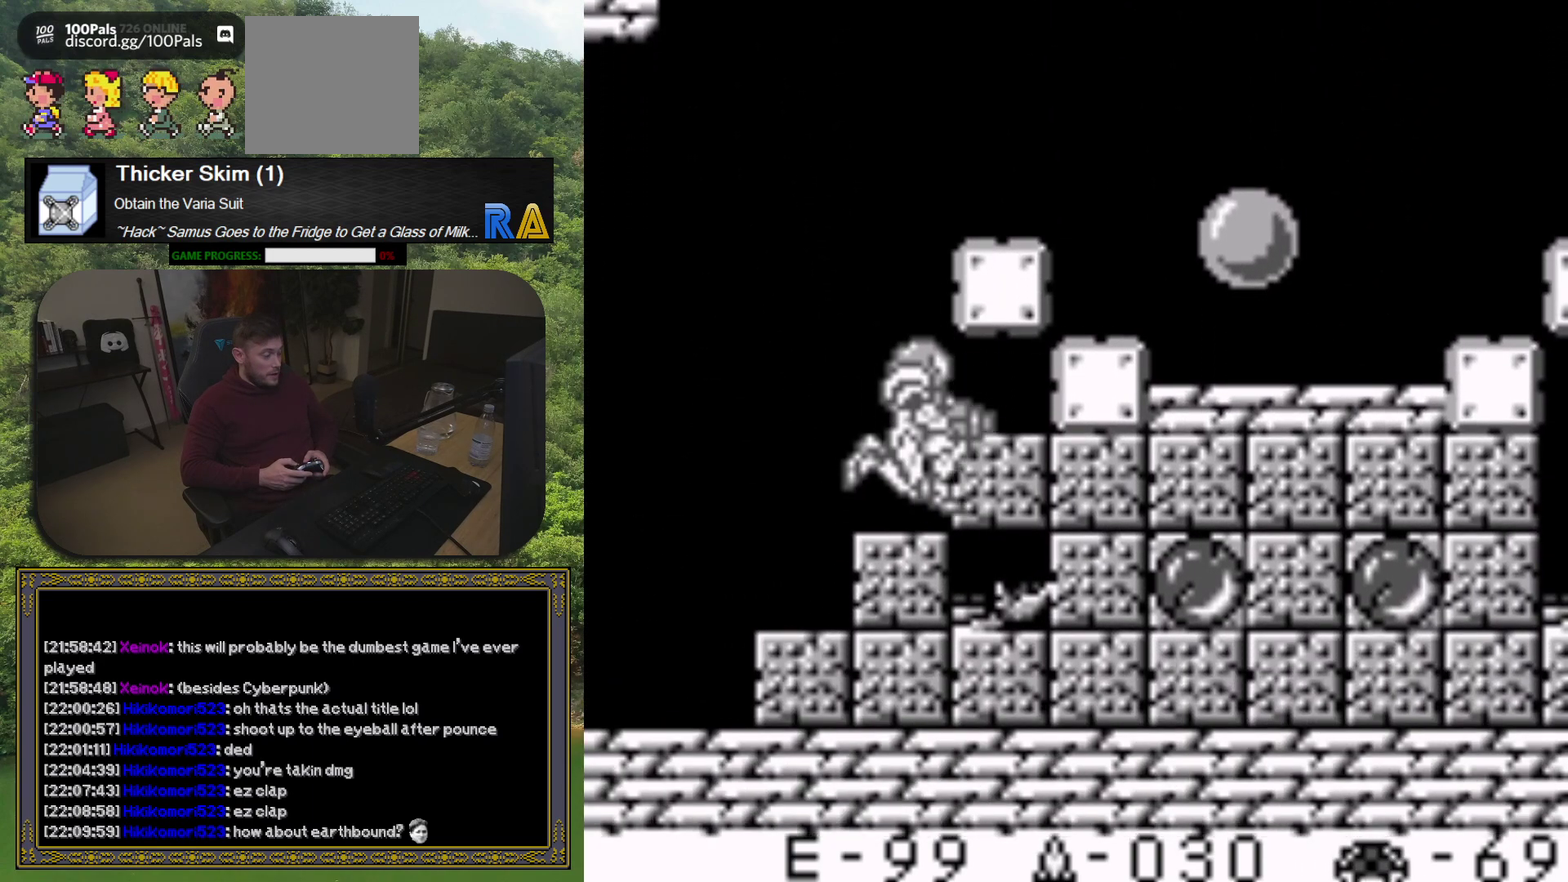
{"buttons": ["A", "DPAD_RIGHT"], "events": [[100, "A", "down"], [400, "DPAD_RIGHT", "down"]]}
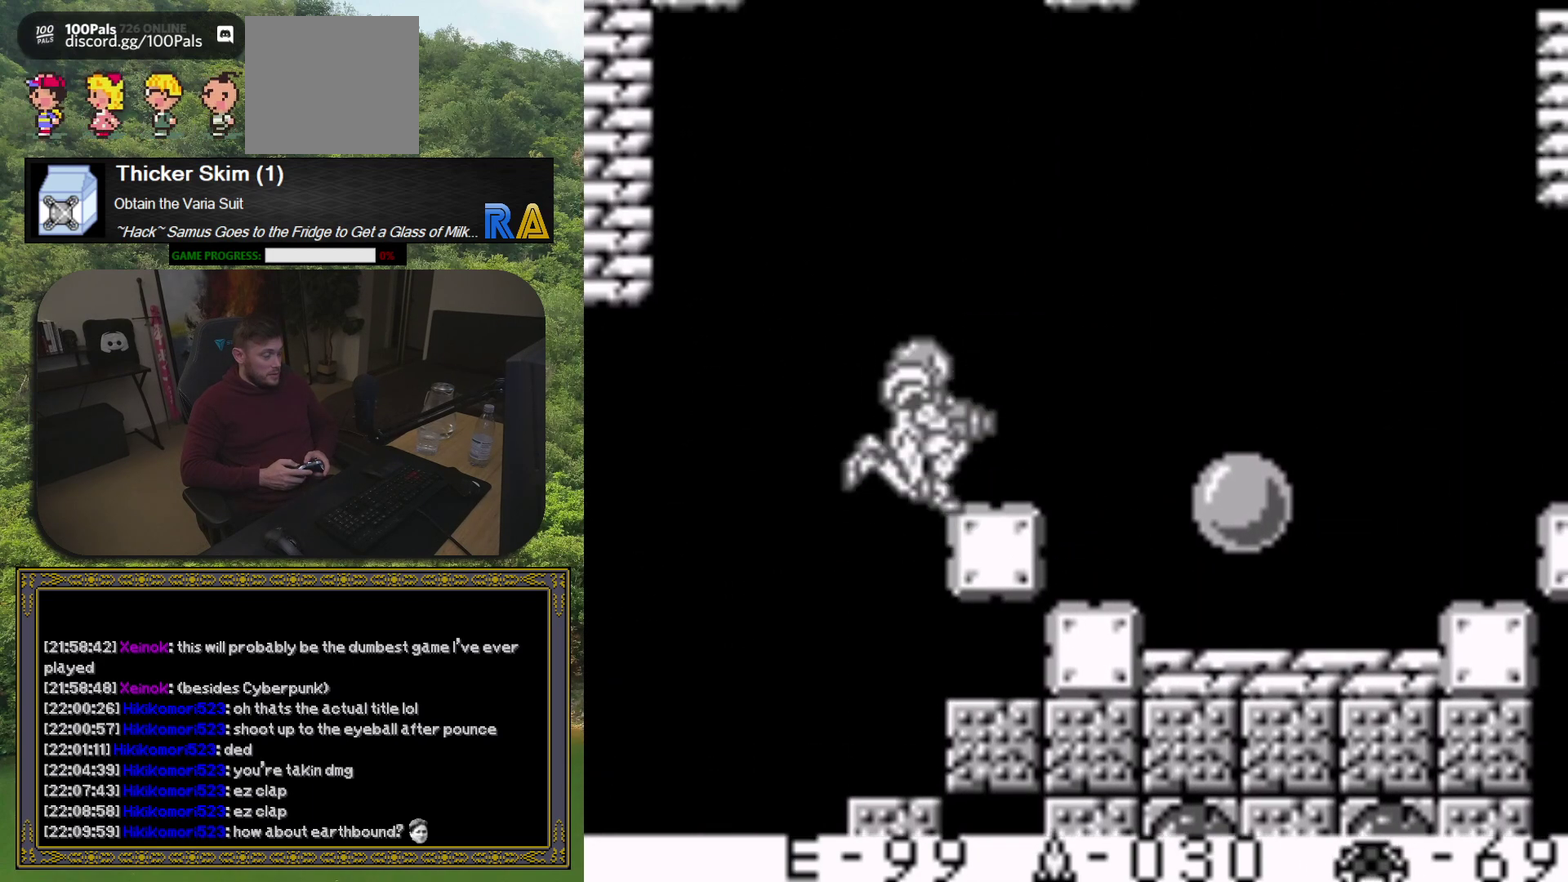
{"buttons": ["A", "DPAD_RIGHT"], "events": []}
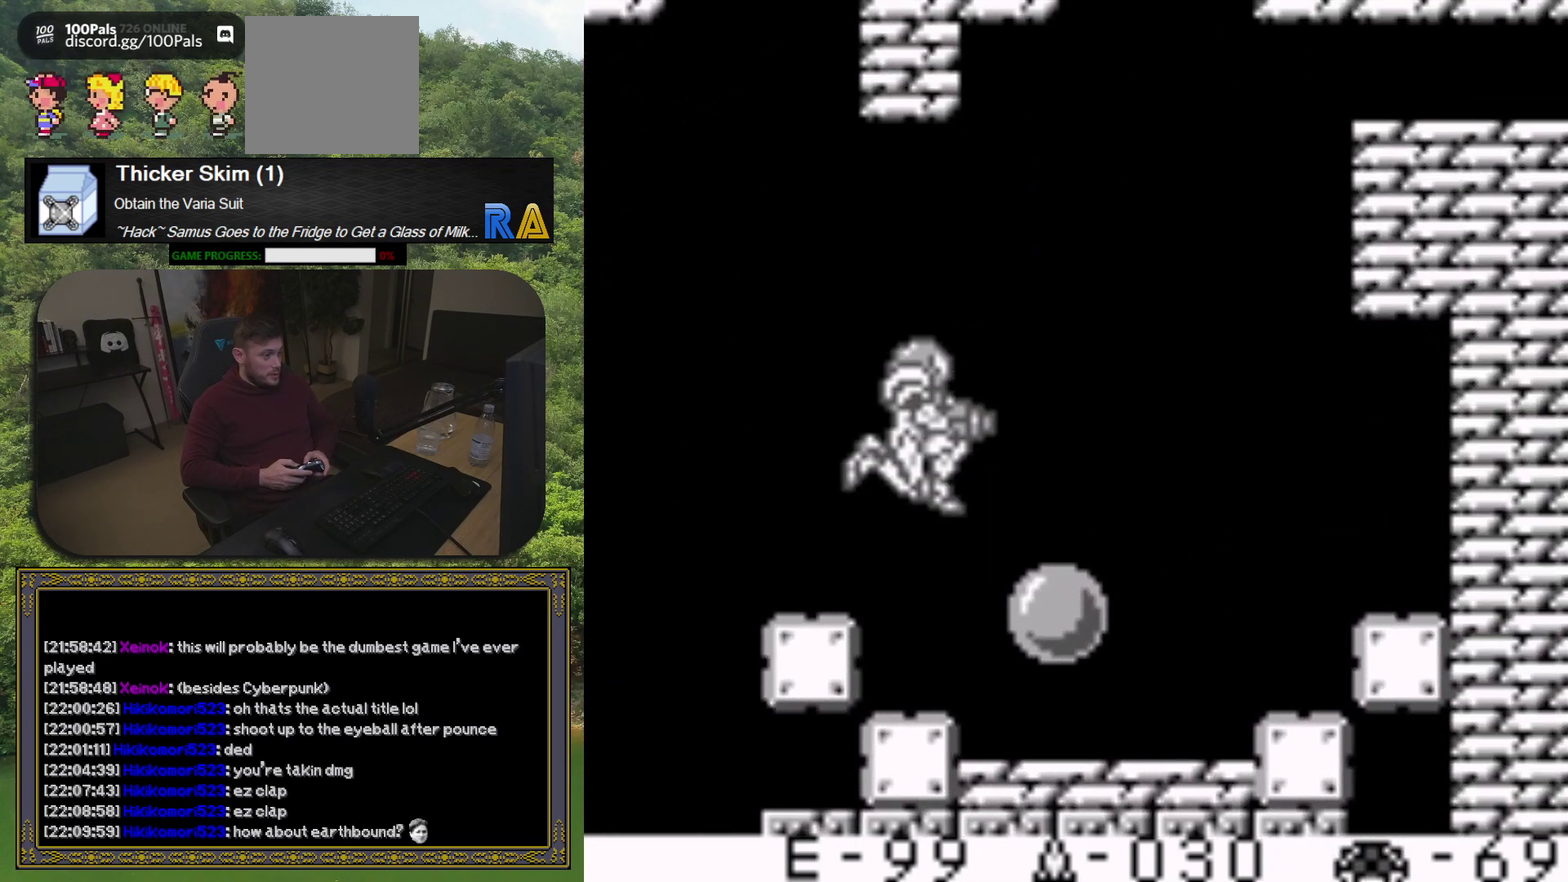
{"buttons": [], "events": [[267, "A", "up"], [417, "DPAD_RIGHT", "up"]]}
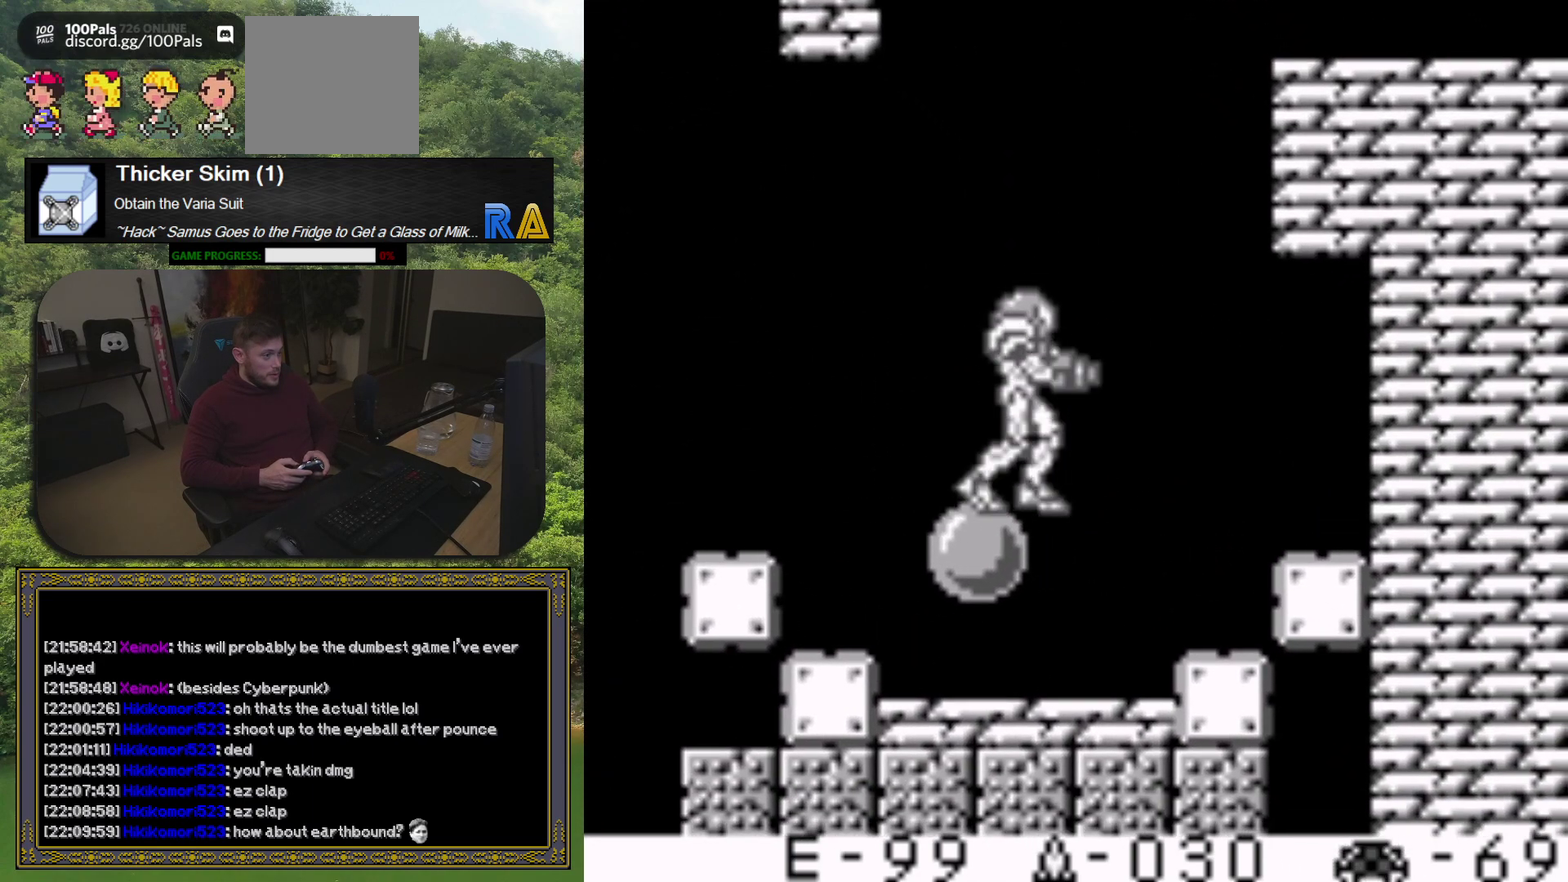
{"buttons": ["DPAD_DOWN"], "events": [[150, "DPAD_LEFT", "down"], [250, "DPAD_LEFT", "up"], [417, "DPAD_DOWN", "down"]]}
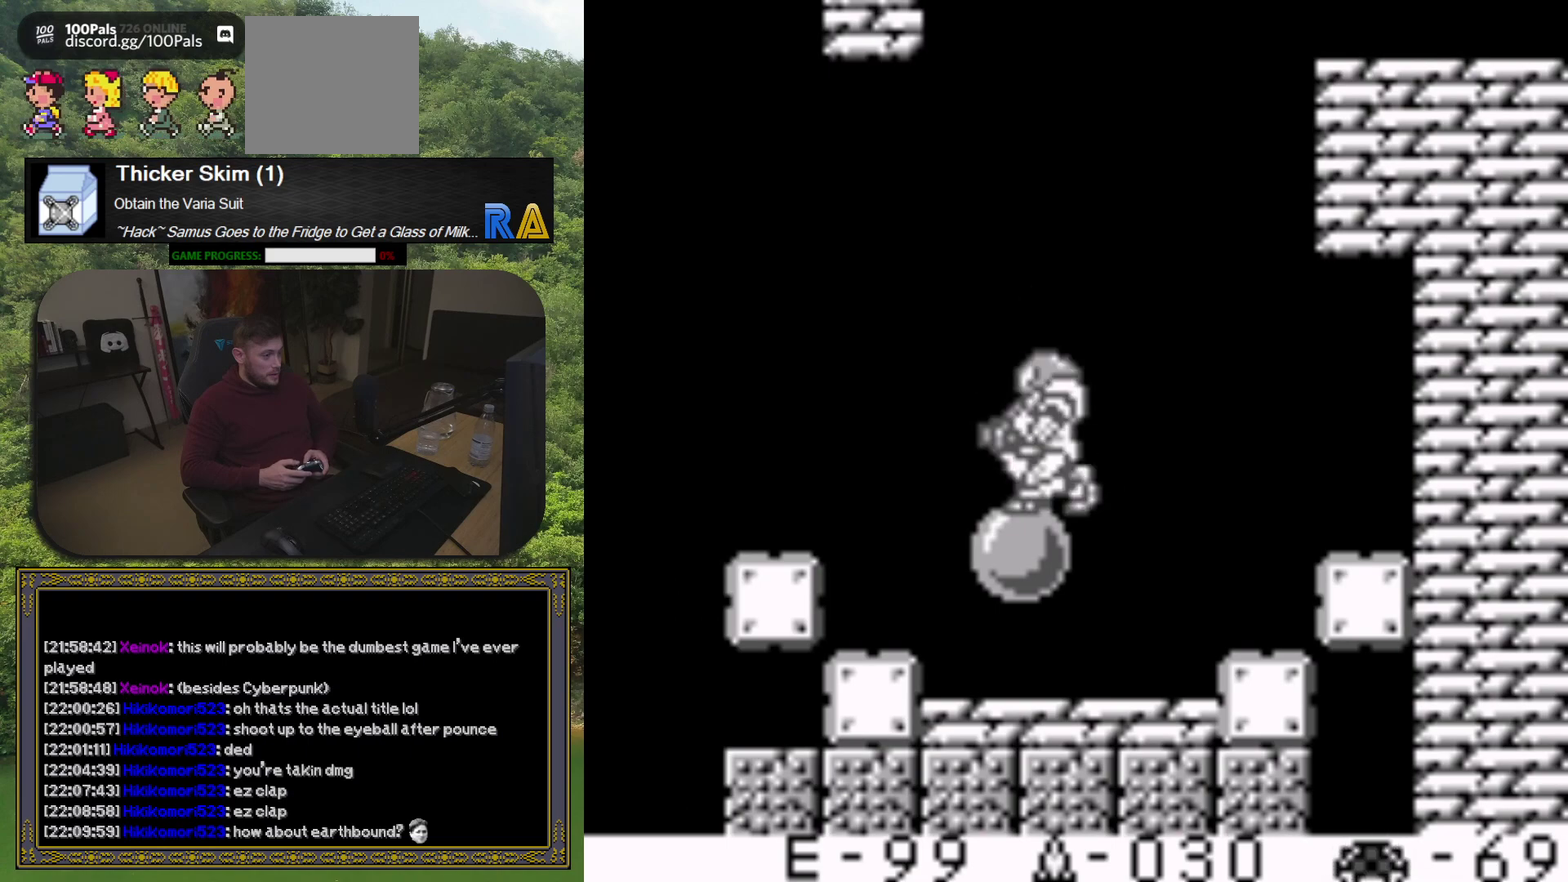
{"buttons": ["X"], "events": [[50, "DPAD_DOWN", "up"], [133, "DPAD_DOWN", "down"], [250, "DPAD_DOWN", "up"], [300, "X", "down"]]}
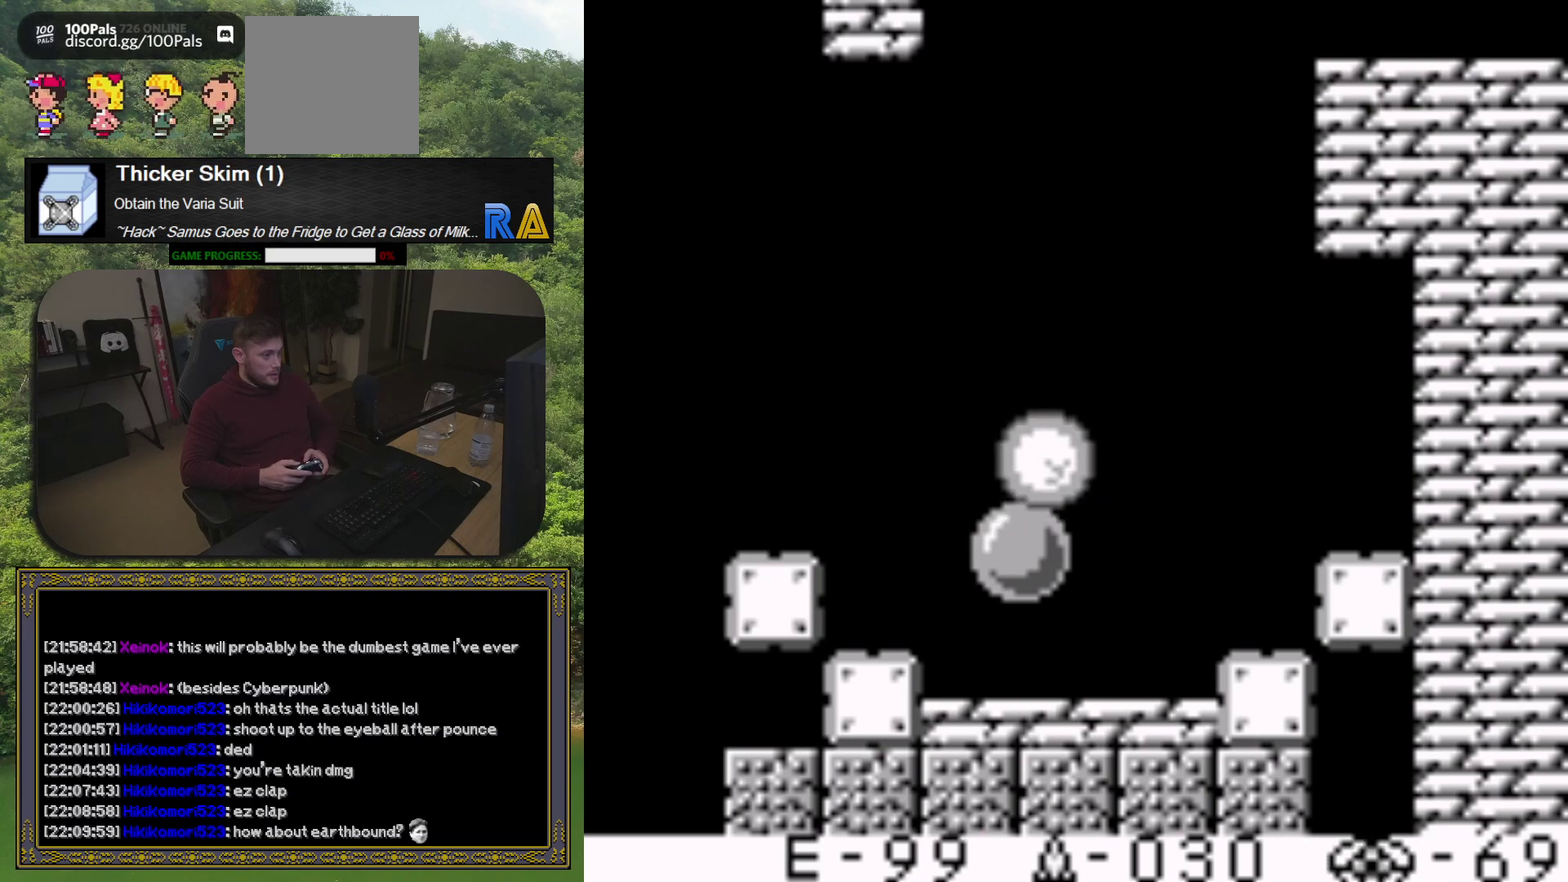
{"buttons": [], "events": [[33, "X", "up"], [100, "X", "down"], [150, "DPAD_LEFT", "down"], [250, "DPAD_LEFT", "up"], [250, "X", "up"], [350, "DPAD_UP", "down"], [417, "DPAD_UP", "up"]]}
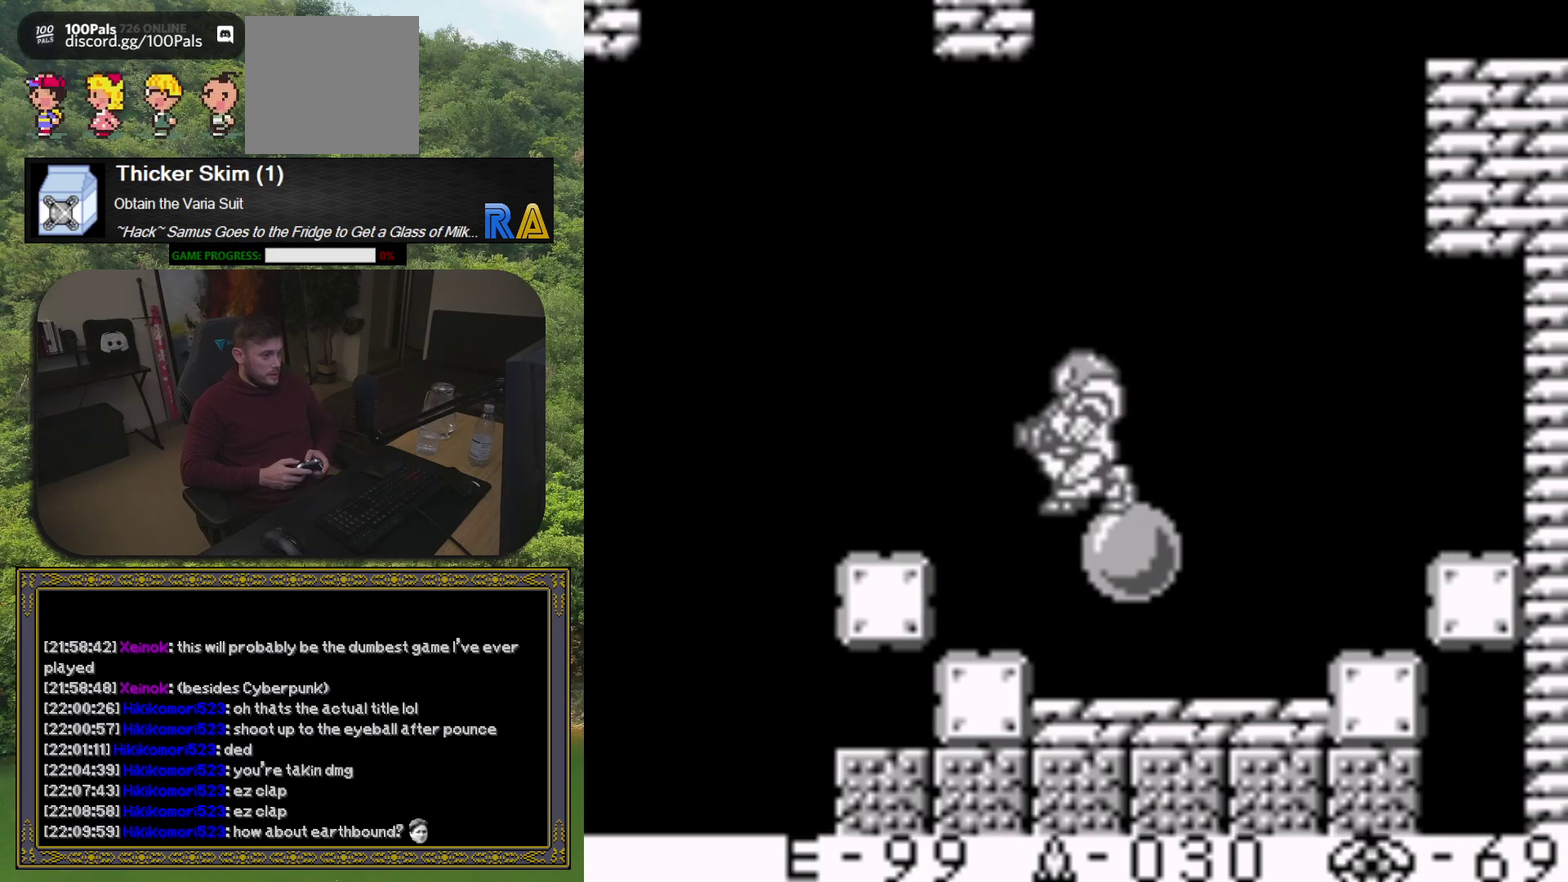
{"buttons": ["A", "DPAD_RIGHT"], "events": [[17, "DPAD_UP", "down"], [100, "DPAD_UP", "up"], [300, "DPAD_RIGHT", "down"], [500, "A", "down"]]}
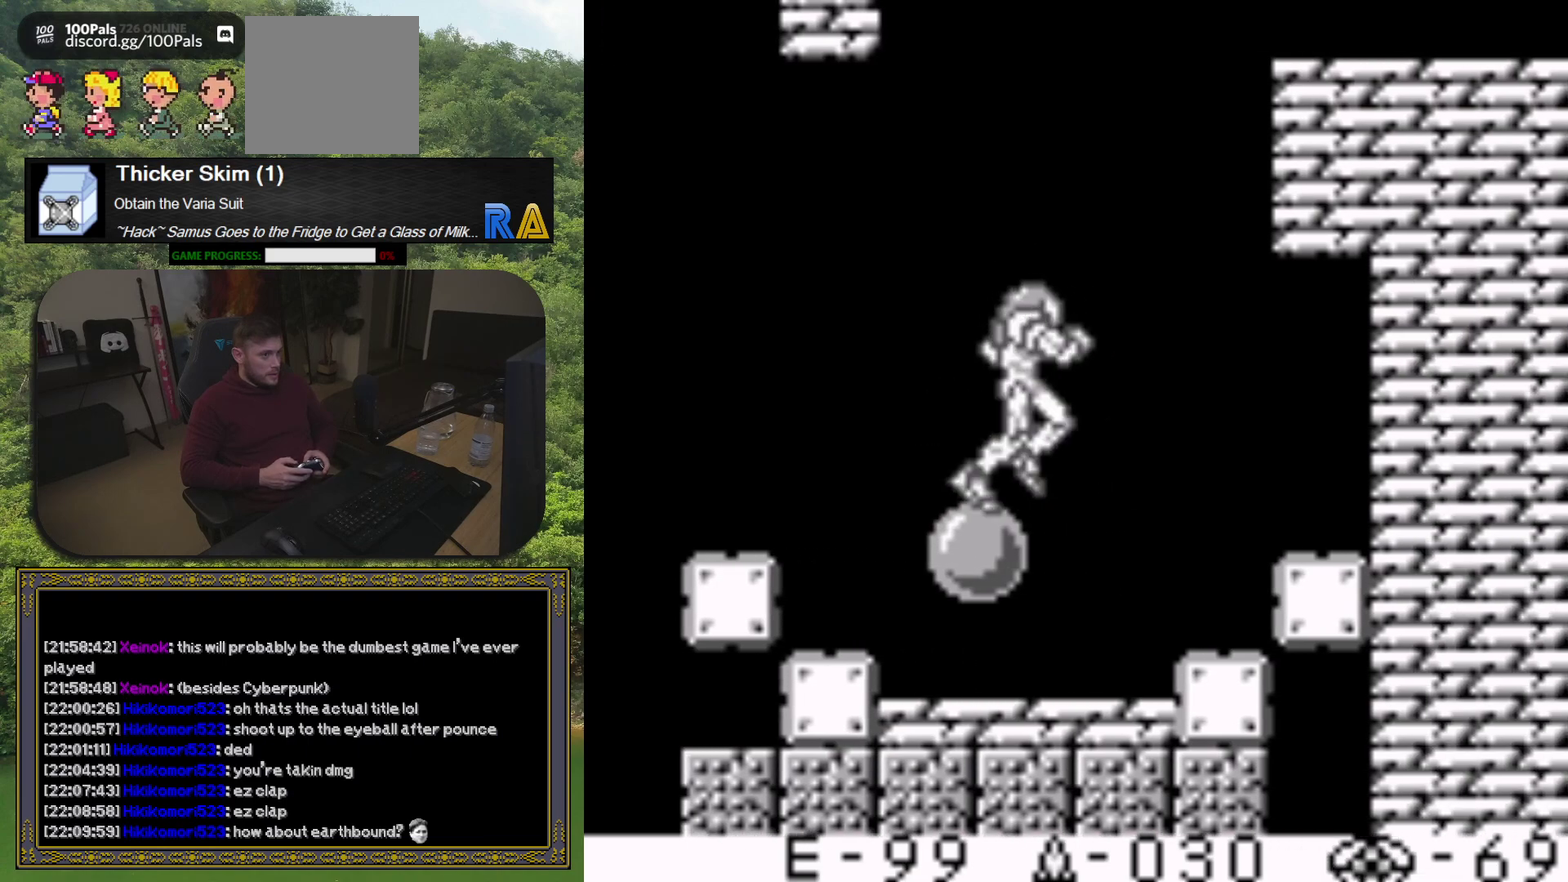
{"buttons": ["A", "DPAD_RIGHT"], "events": []}
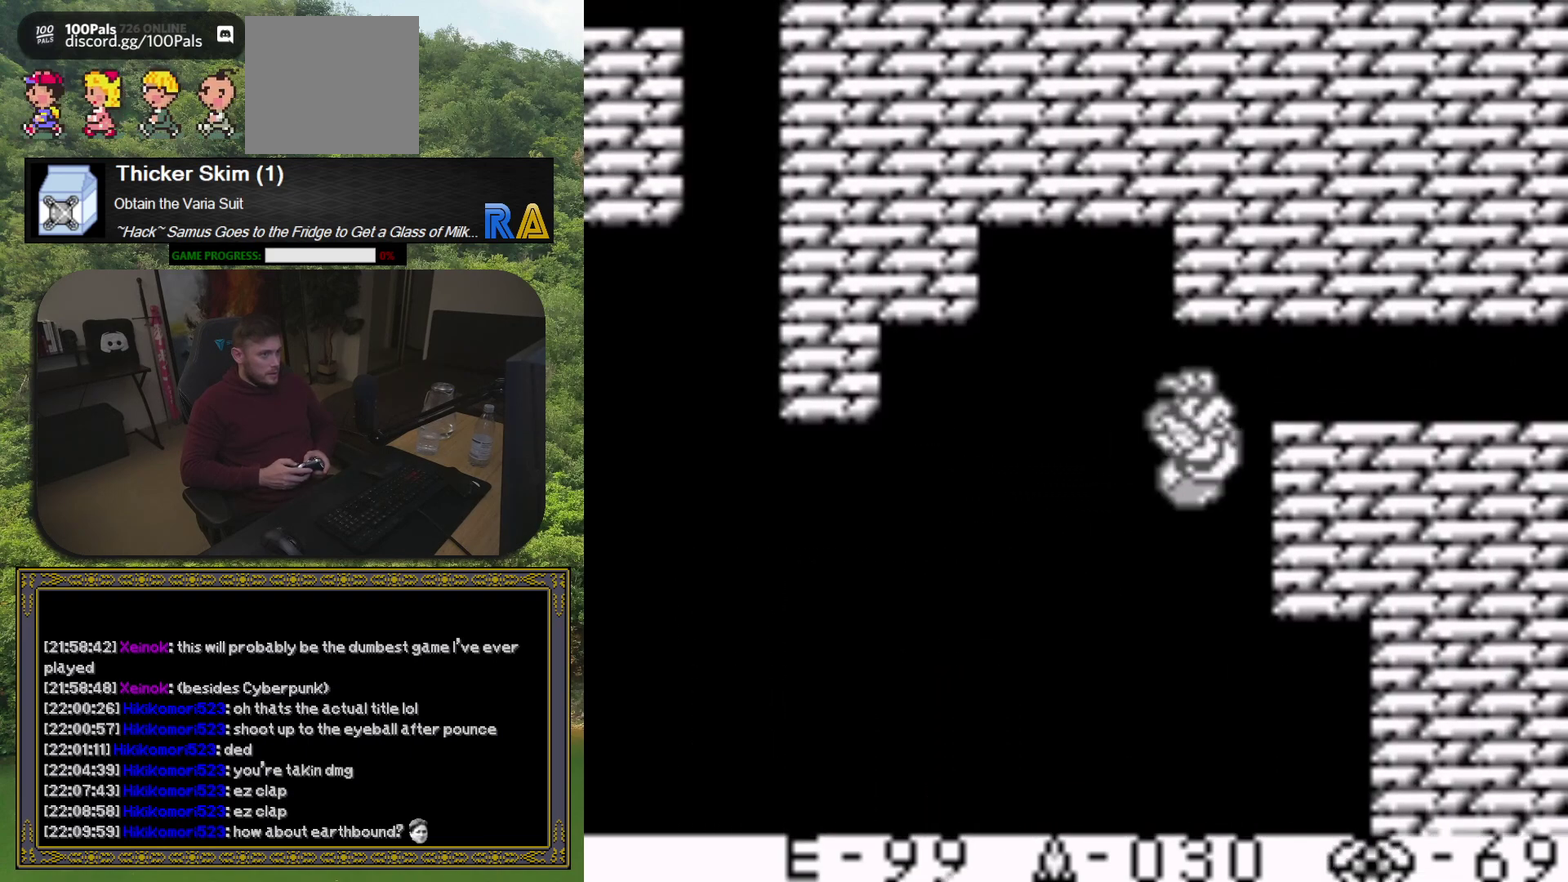
{"buttons": ["A", "DPAD_DOWN"], "events": [[50, "DPAD_DOWN", "down"], [117, "DPAD_RIGHT", "up"], [183, "DPAD_RIGHT", "down"], [417, "DPAD_RIGHT", "up"]]}
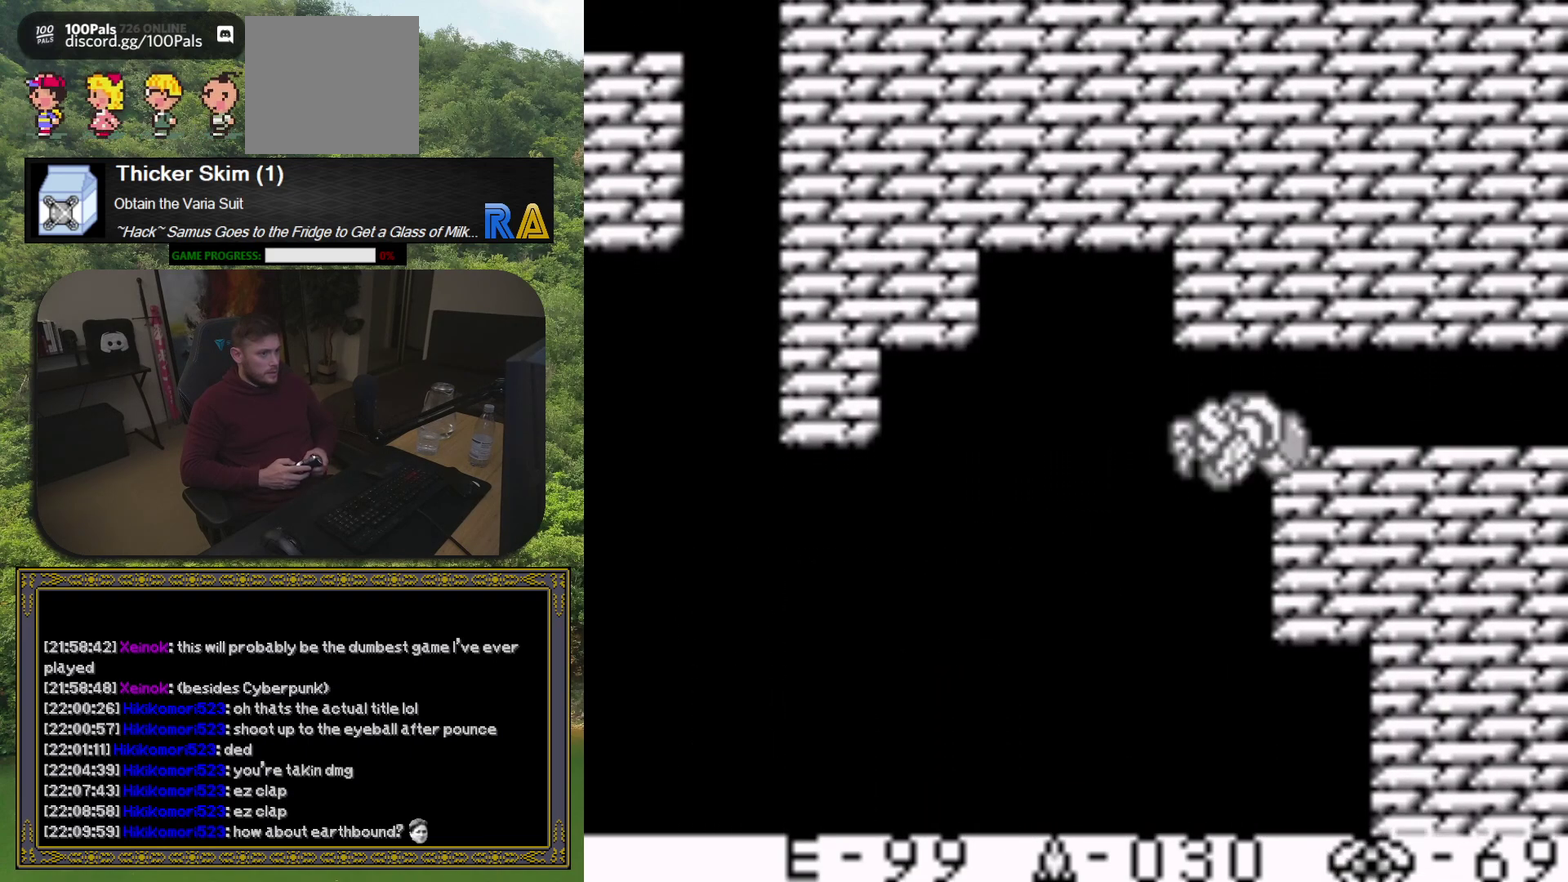
{"buttons": [], "events": [[67, "DPAD_DOWN", "up"], [67, "DPAD_RIGHT", "down"], [317, "DPAD_DOWN", "down"], [383, "A", "up"], [417, "DPAD_DOWN", "up"], [417, "DPAD_RIGHT", "up"]]}
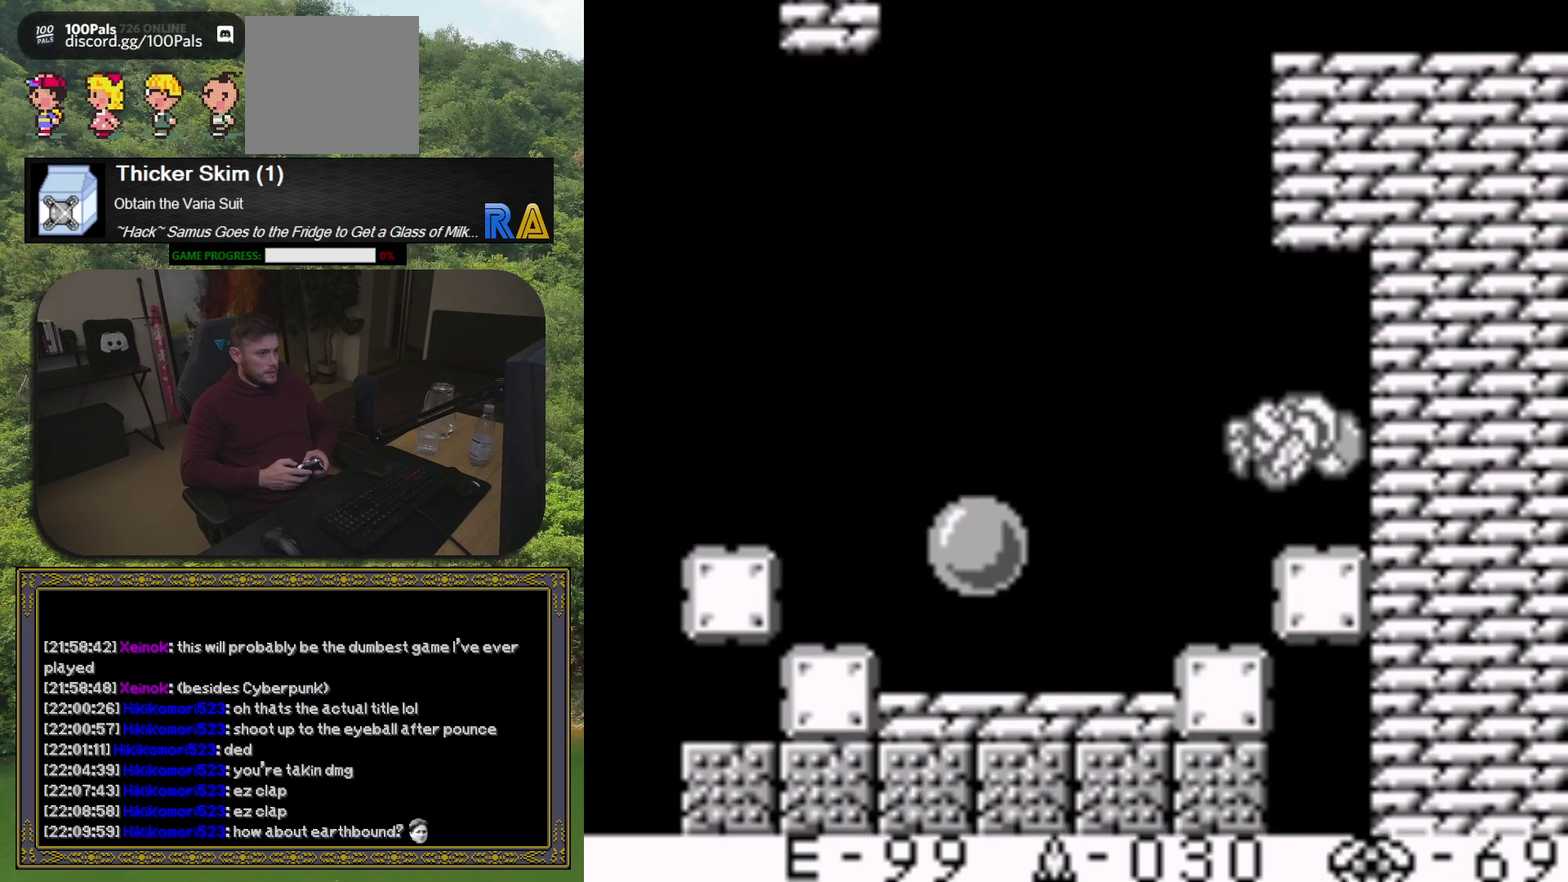
{"buttons": ["DPAD_DOWN"], "events": [[100, "DPAD_DOWN", "down"], [183, "DPAD_DOWN", "up"], [283, "DPAD_DOWN", "down"], [383, "DPAD_DOWN", "up"], [450, "DPAD_DOWN", "down"]]}
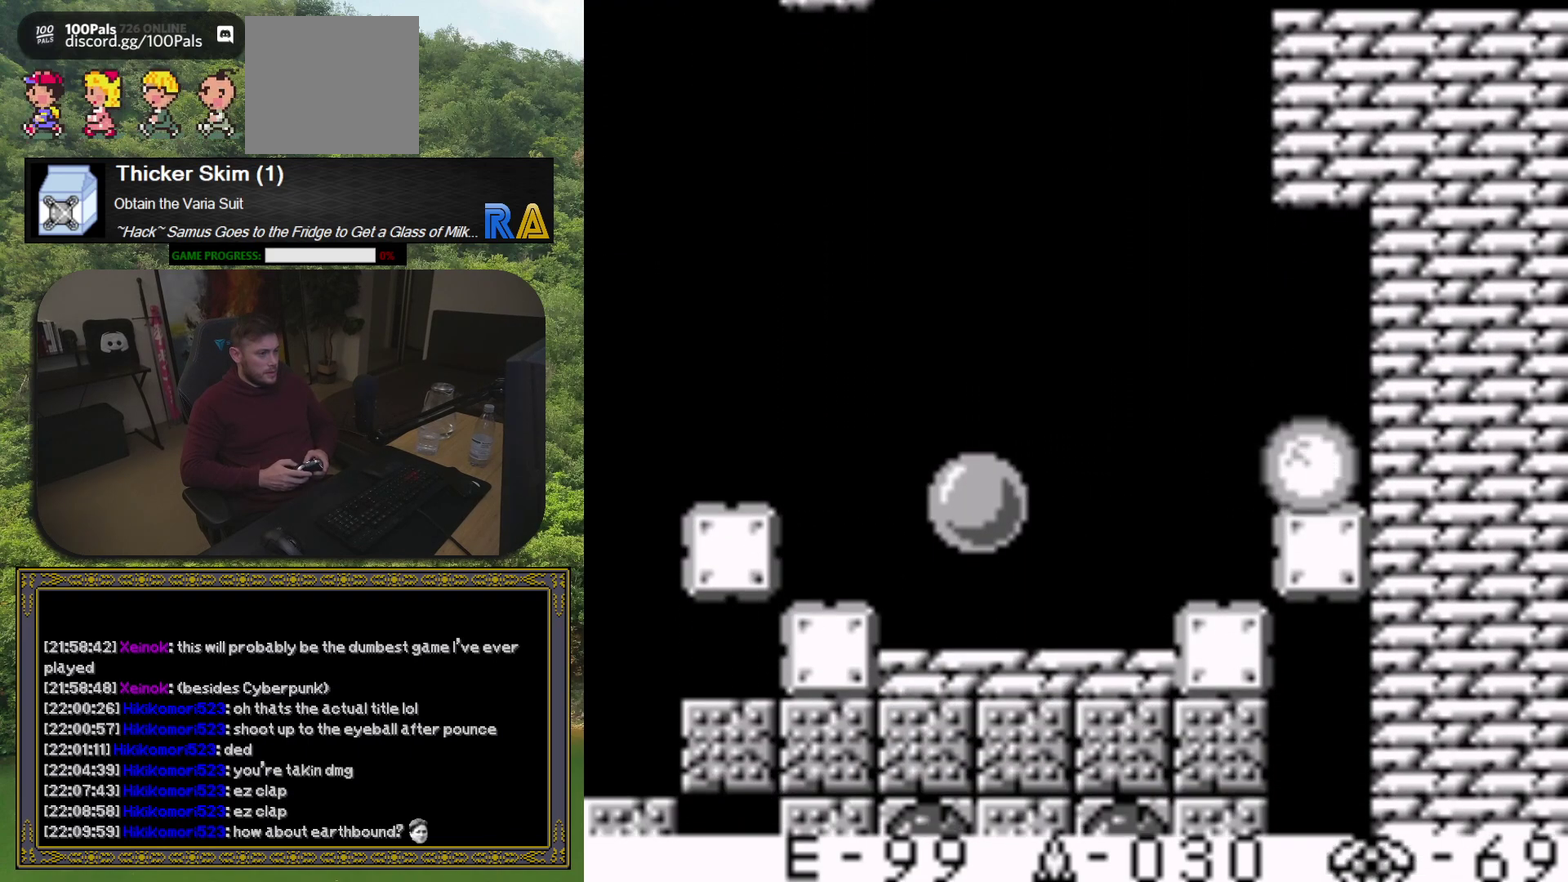
{"buttons": ["DPAD_DOWN"], "events": [[50, "DPAD_DOWN", "up"], [133, "DPAD_LEFT", "down"], [450, "DPAD_DOWN", "down"], [467, "DPAD_LEFT", "up"]]}
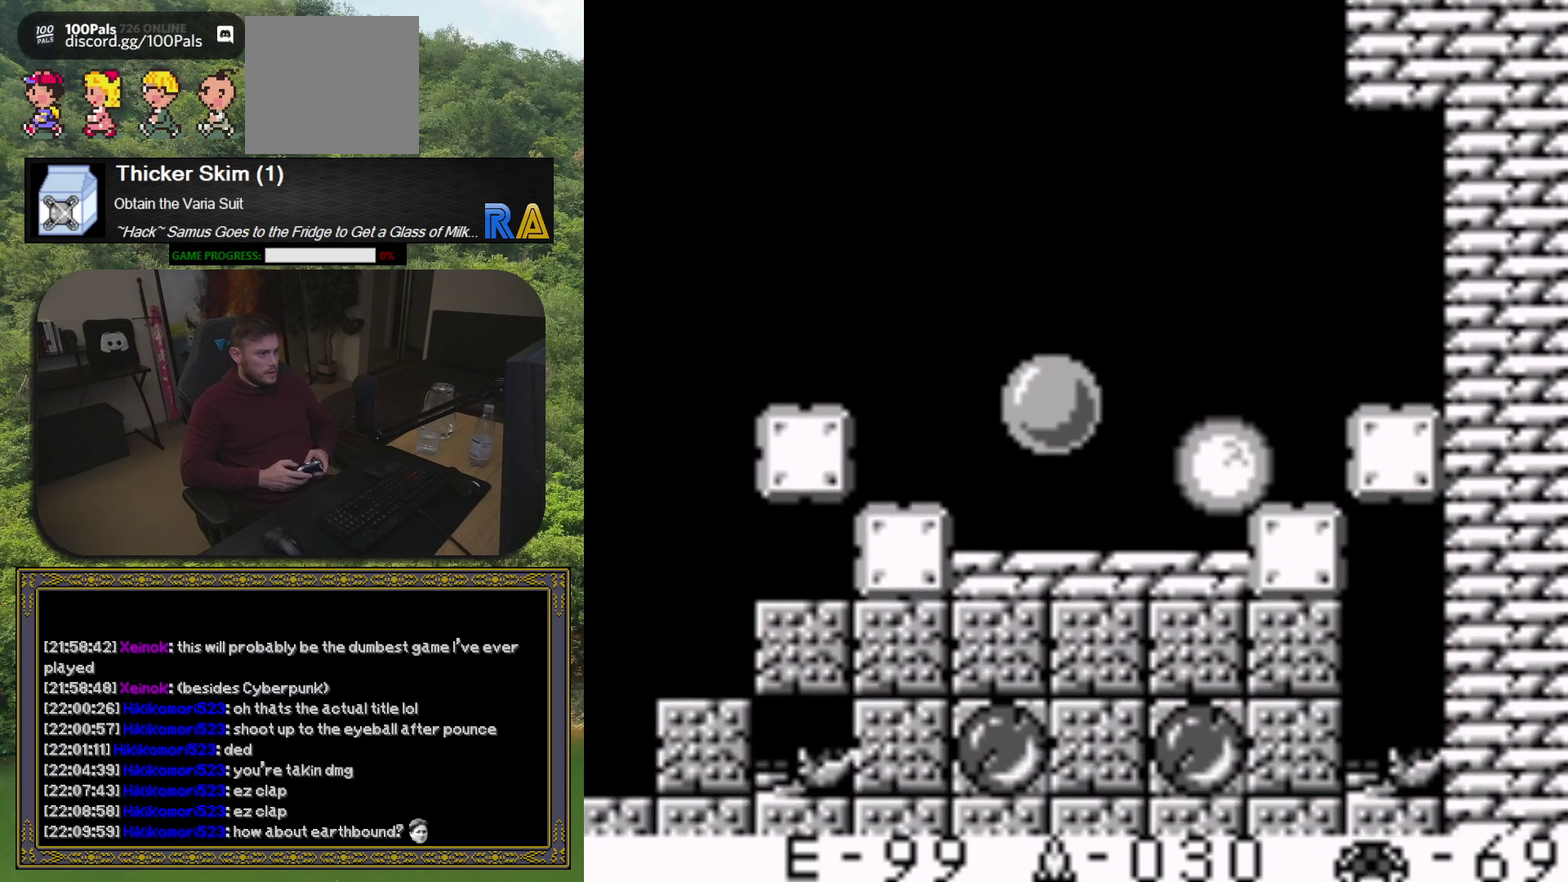
{"buttons": [], "events": [[233, "DPAD_DOWN", "up"], [333, "DPAD_UP", "down"], [450, "DPAD_UP", "up"]]}
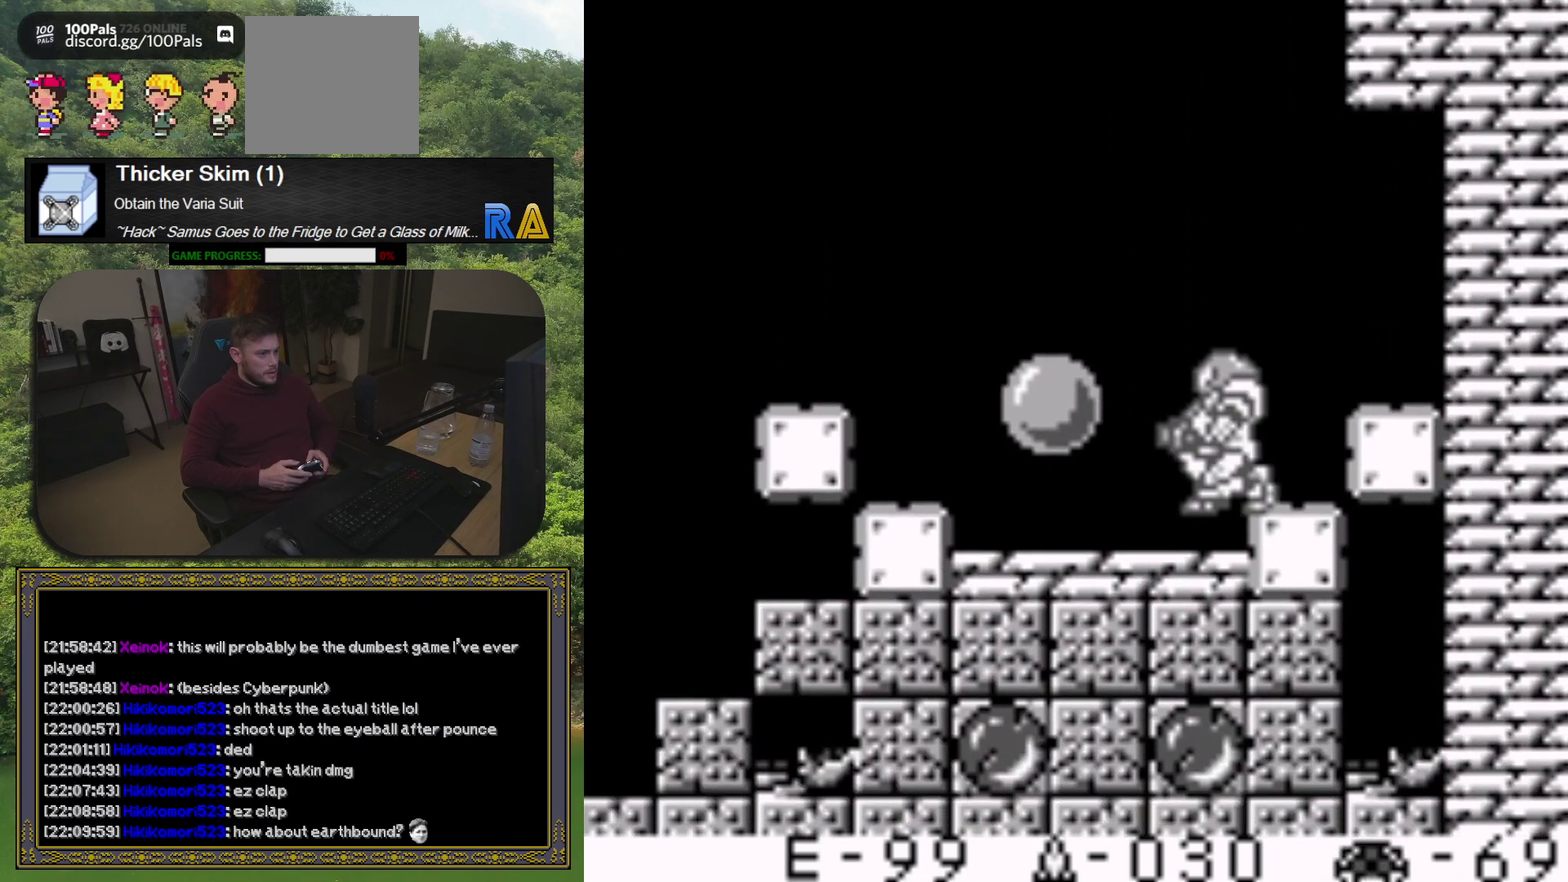
{"buttons": ["X"], "events": [[167, "X", "down"], [300, "X", "up"], [433, "X", "down"]]}
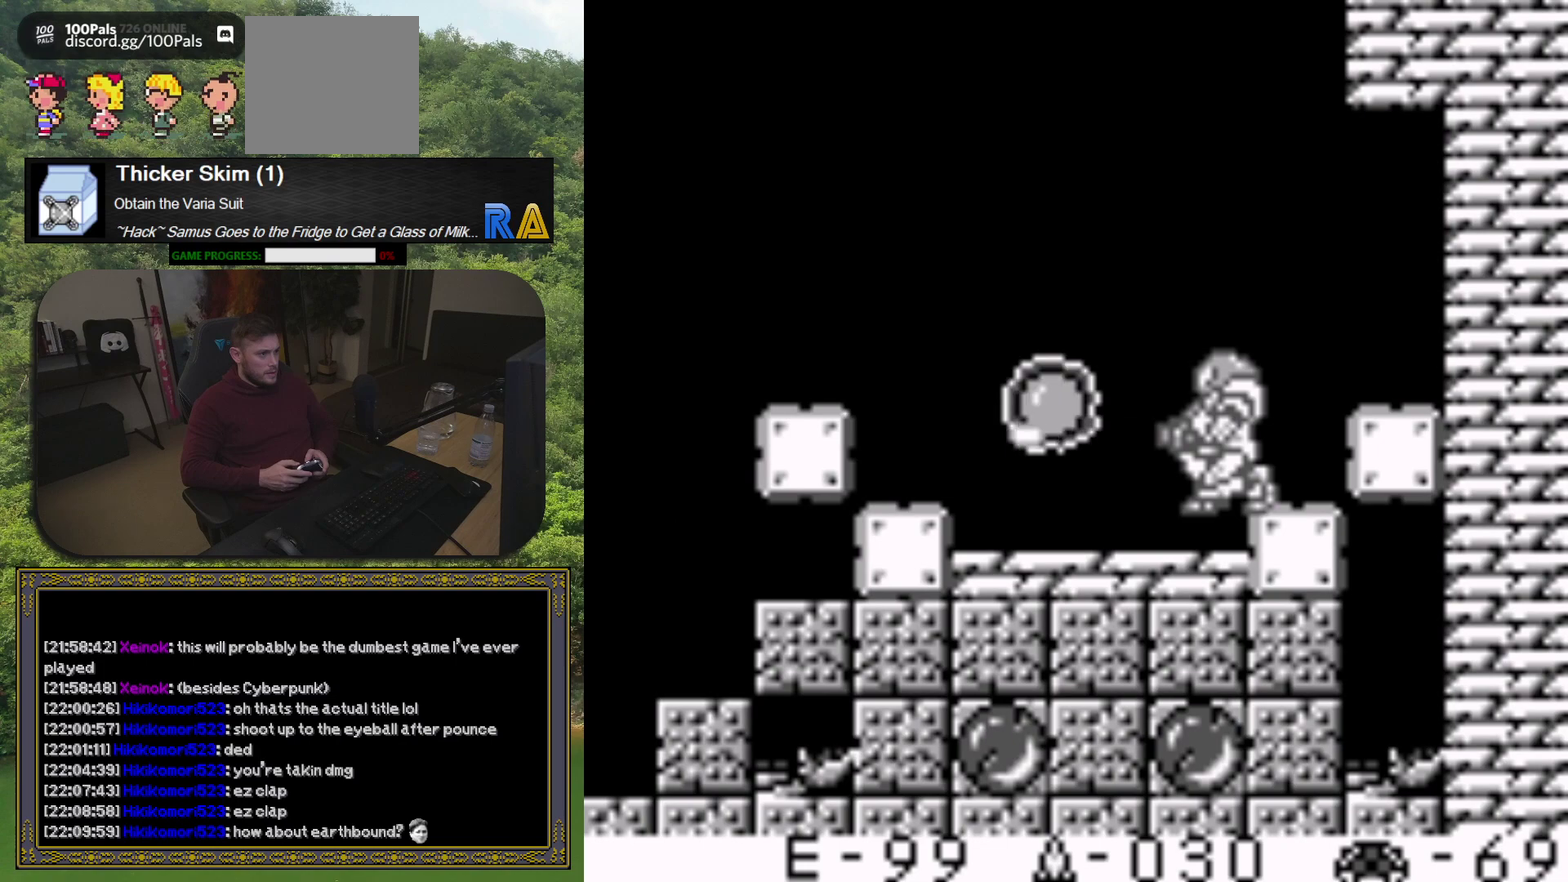
{"buttons": [], "events": [[50, "X", "up"], [167, "X", "down"], [267, "X", "up"]]}
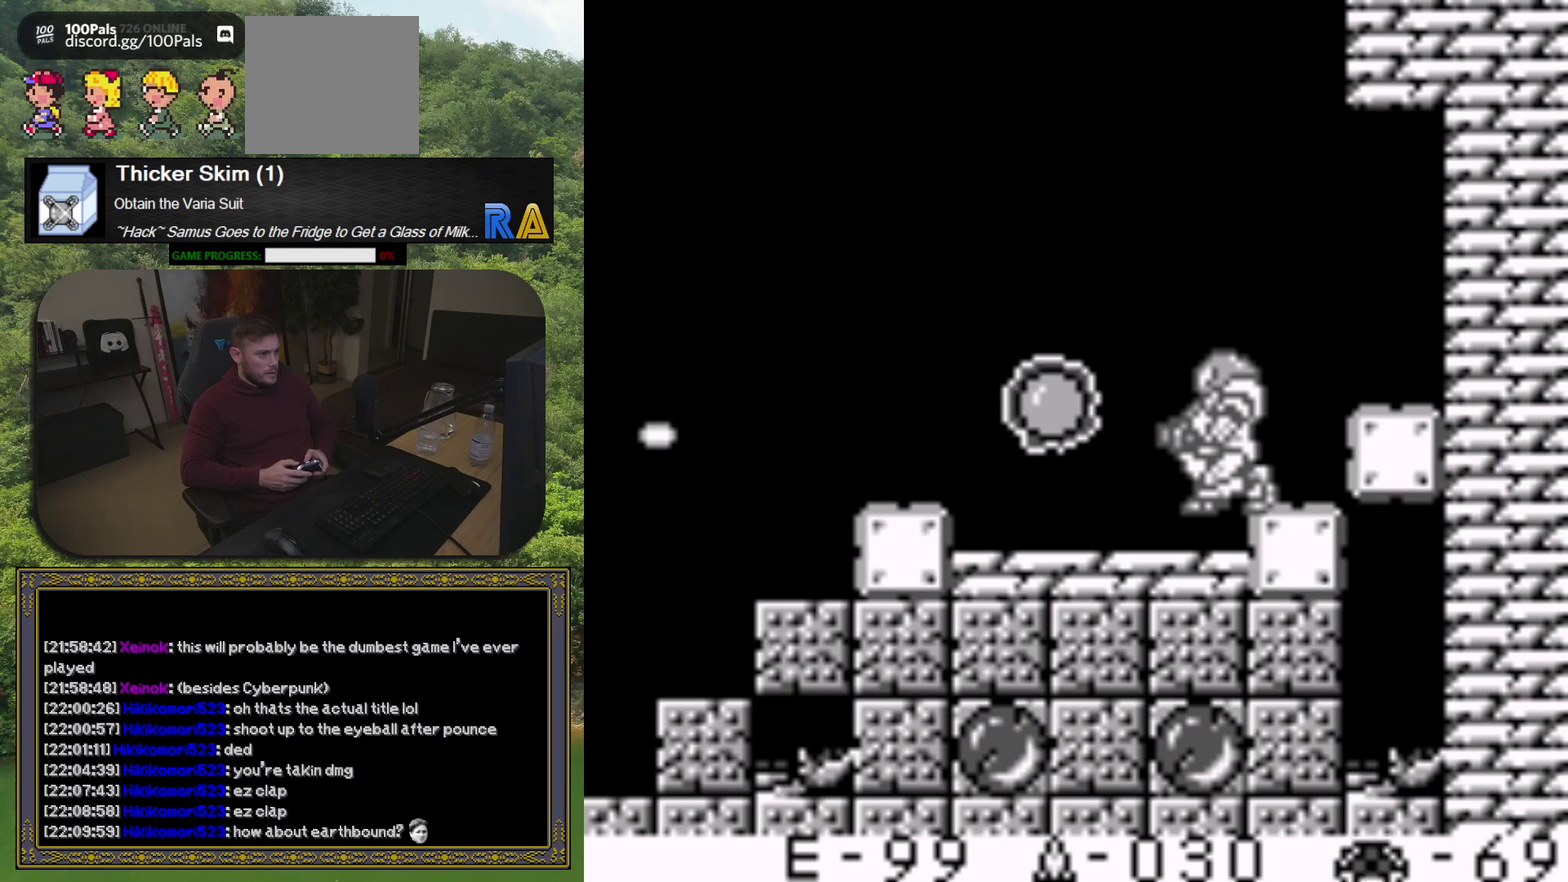
{"buttons": [], "events": [[233, "DPAD_UP", "down"], [333, "DPAD_UP", "up"]]}
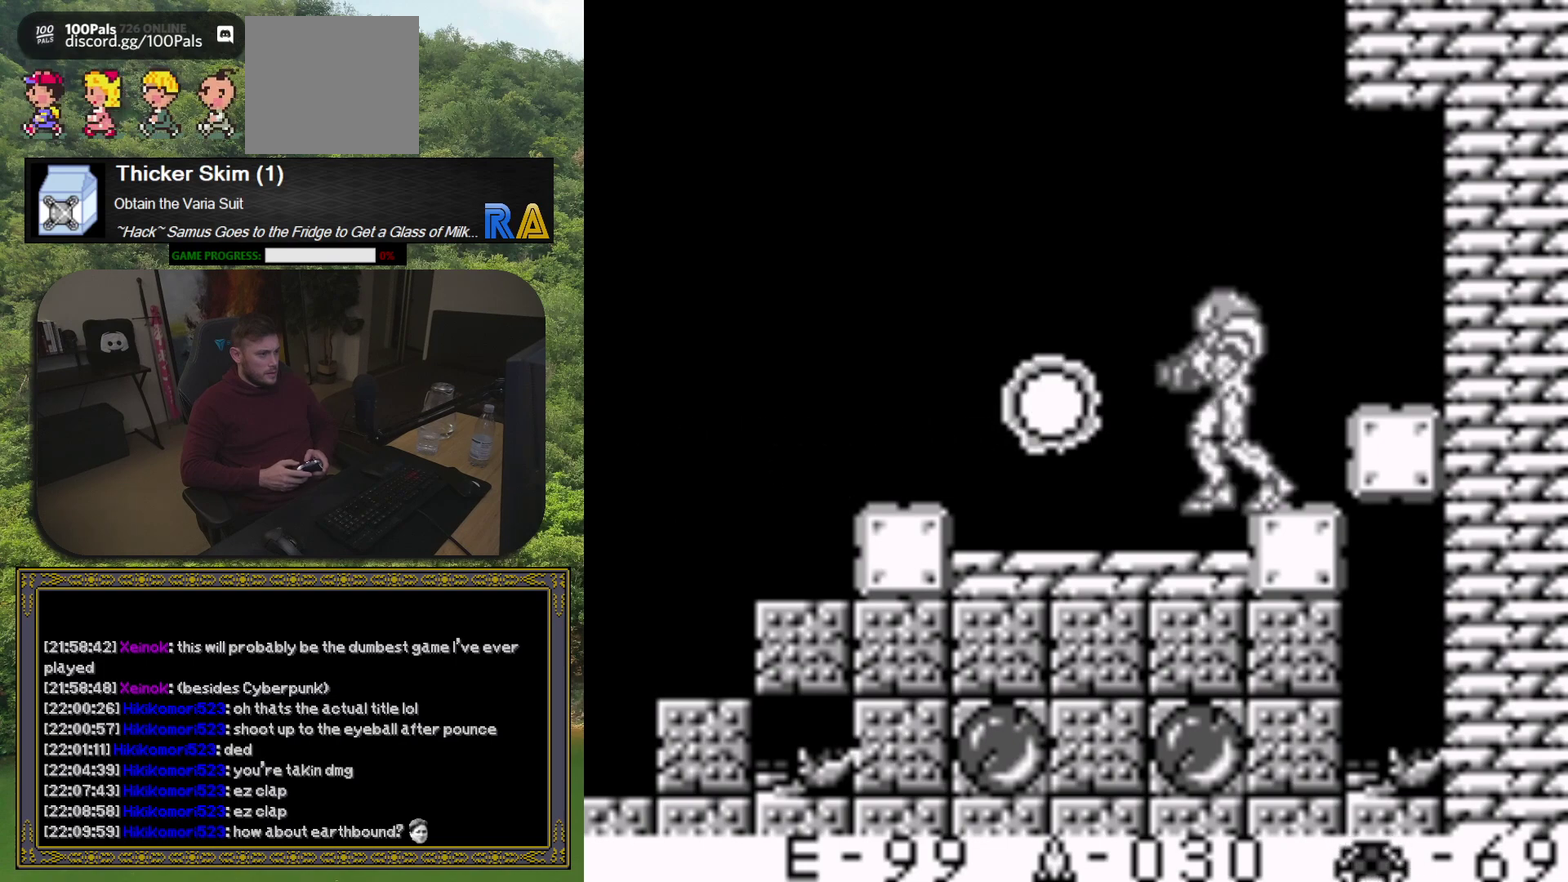
{"buttons": [], "events": [[17, "DPAD_LEFT", "down"], [283, "DPAD_LEFT", "up"]]}
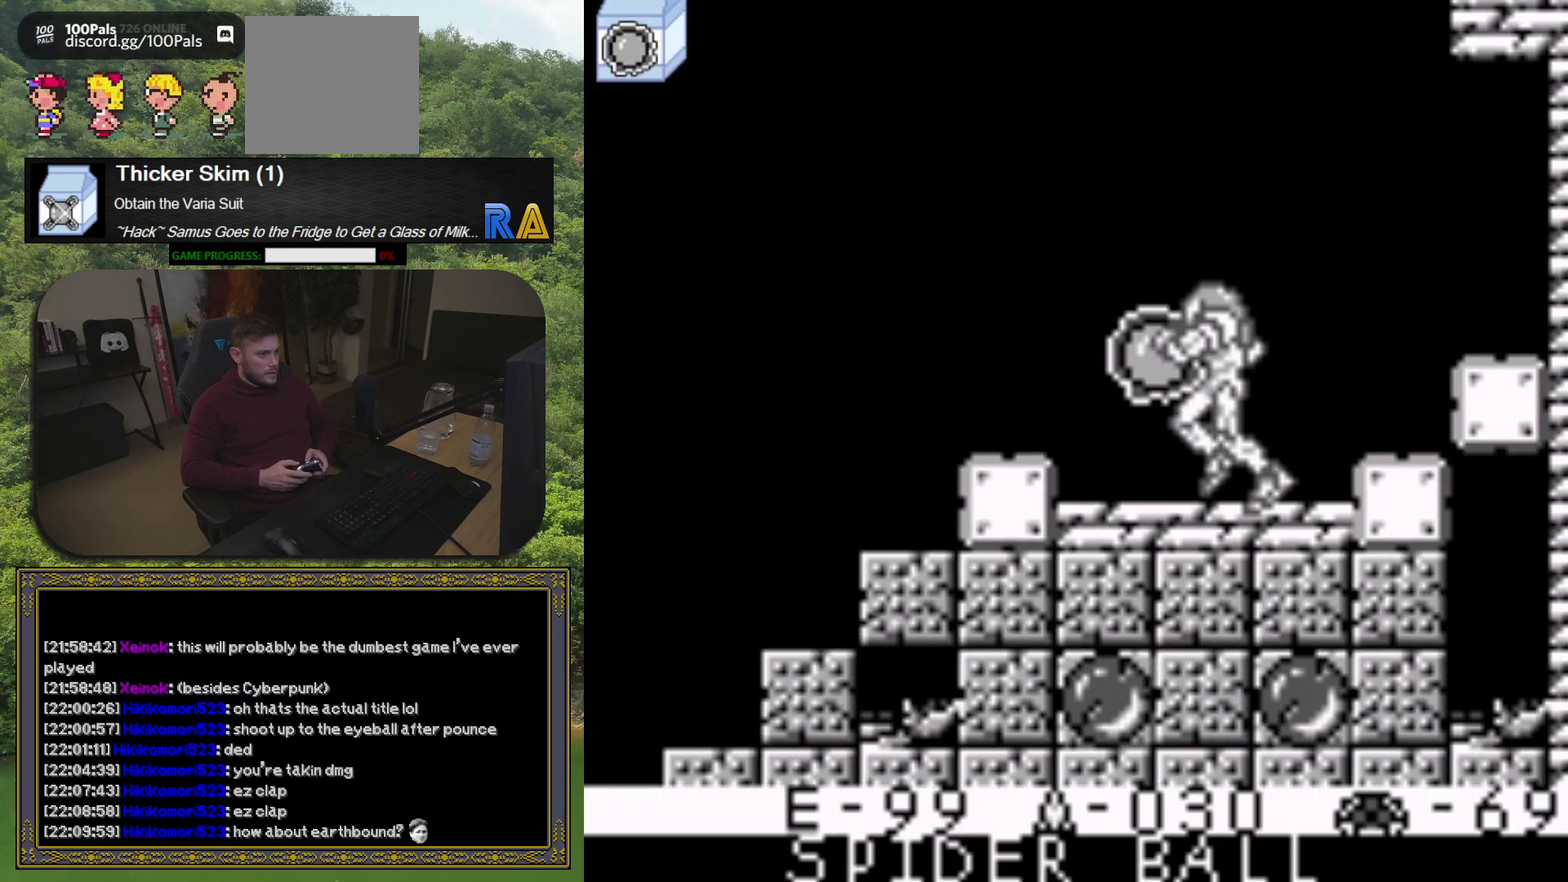
{"buttons": [], "events": []}
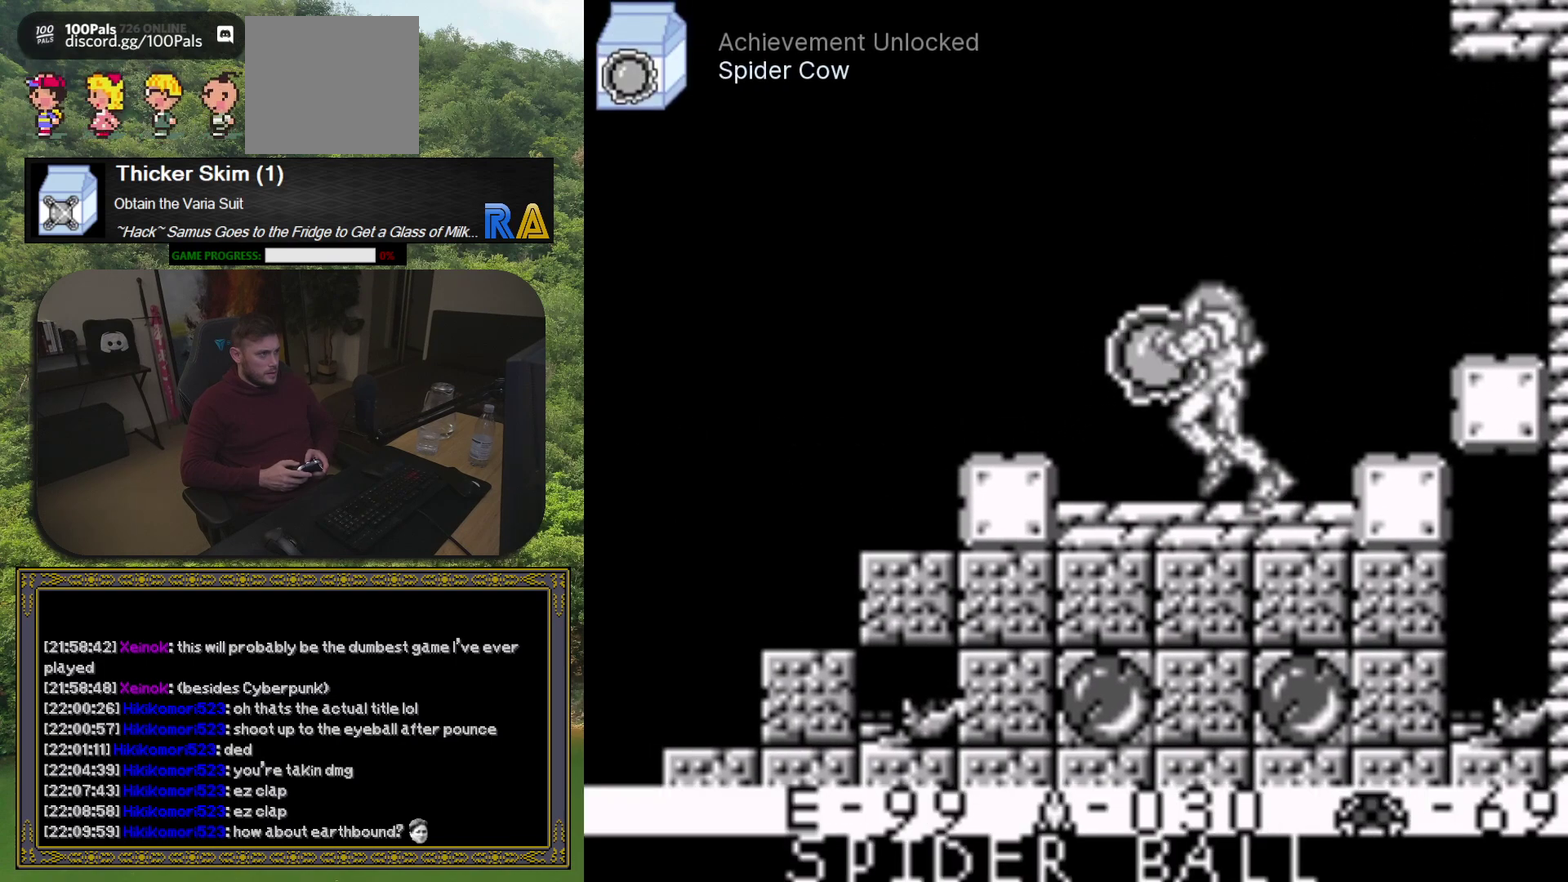
{"buttons": [], "events": []}
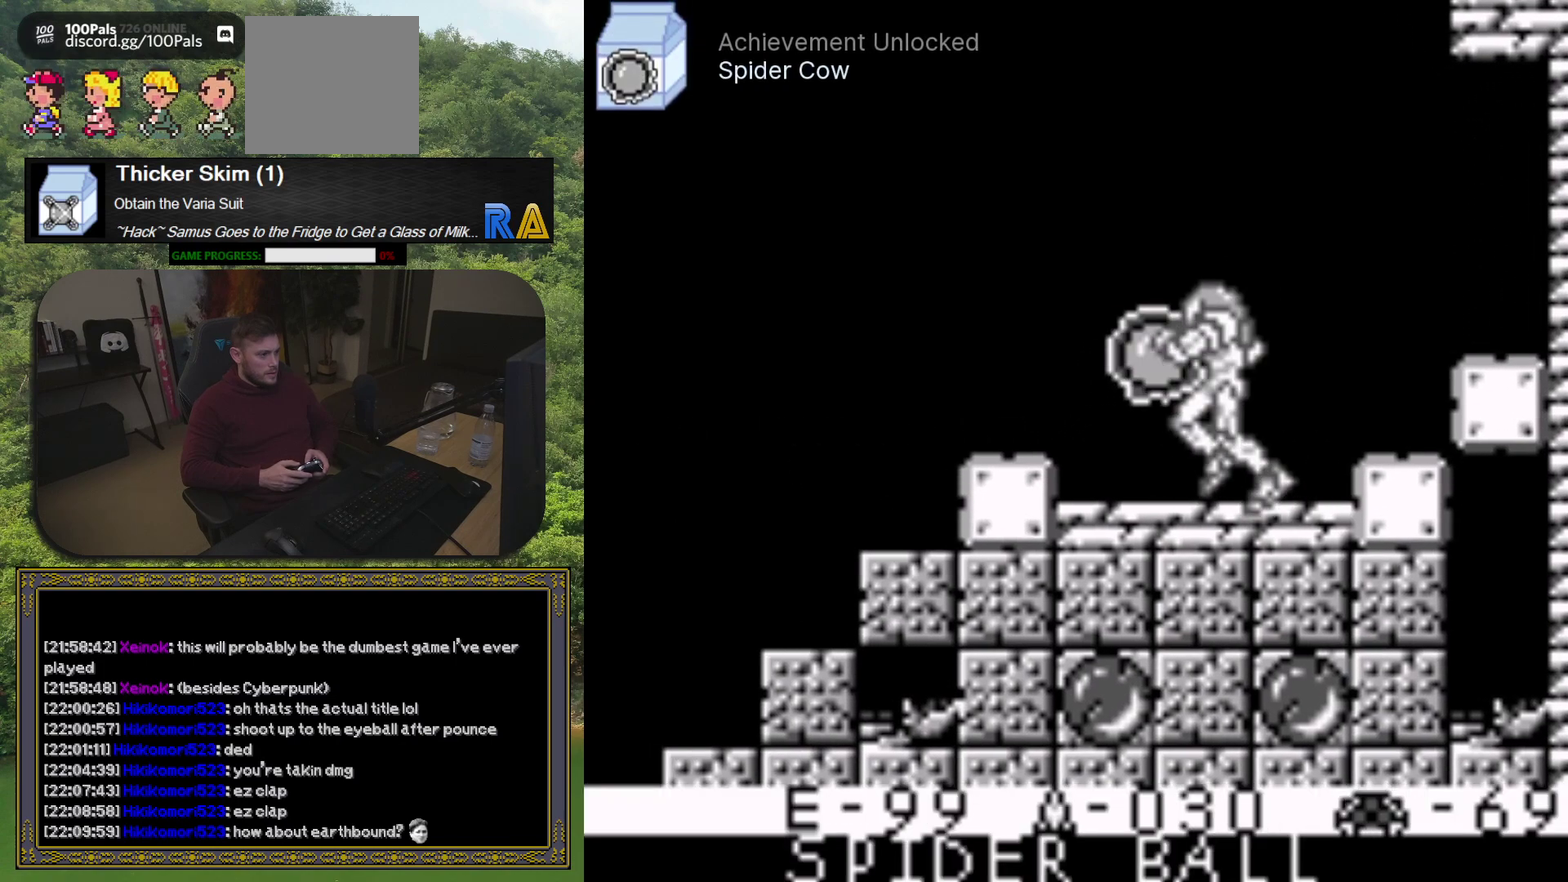
{"buttons": [], "events": []}